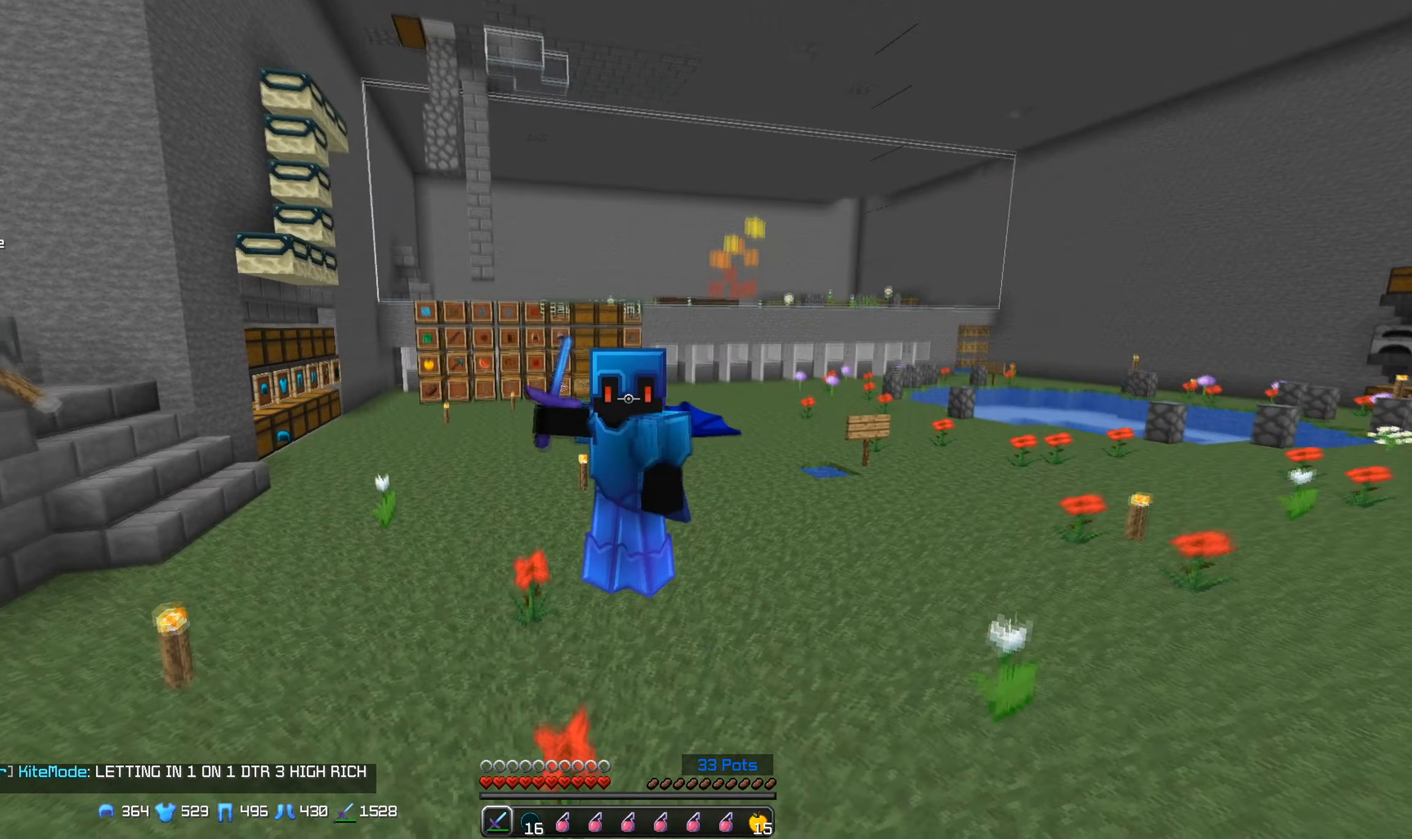
Gameplay with keyboard and mouse; each line is a JSON object with the keys and mouse buttons held at the frame after it. "events" lists presses ("down") and releases ("up") of "a", "d", "s", "w", "mouse_left" and "mouse_right" between this image and that frame as [ms after this image, input, new state], when the widget could be followed in between. "mouse_left", "mouse_right" = the "left", "right" buttons of the "mouse" list. No other keys are recorded. Fast repeated clicks can show as one long hold. Mouse movement is not recorded.
{"keys": ["s"], "mouse": [], "events": [[33, "mouse_left", "up"], [100, "mouse_left", "down"], [233, "mouse_left", "up"], [317, "mouse_left", "down"], [467, "mouse_left", "up"]]}
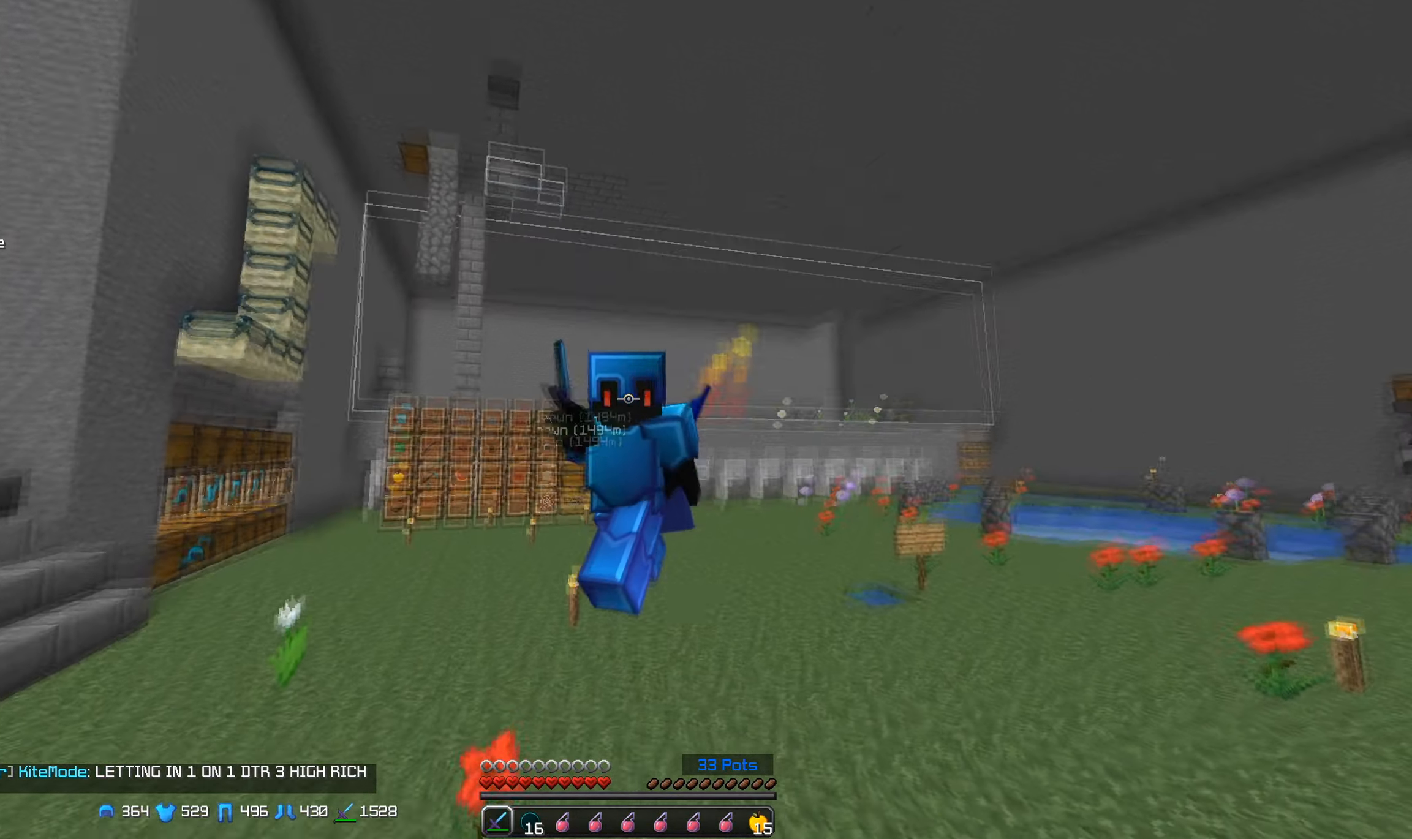
{"keys": ["s"], "mouse": ["left"], "events": [[17, "mouse_left", "down"], [350, "mouse_left", "up"], [433, "mouse_left", "down"]]}
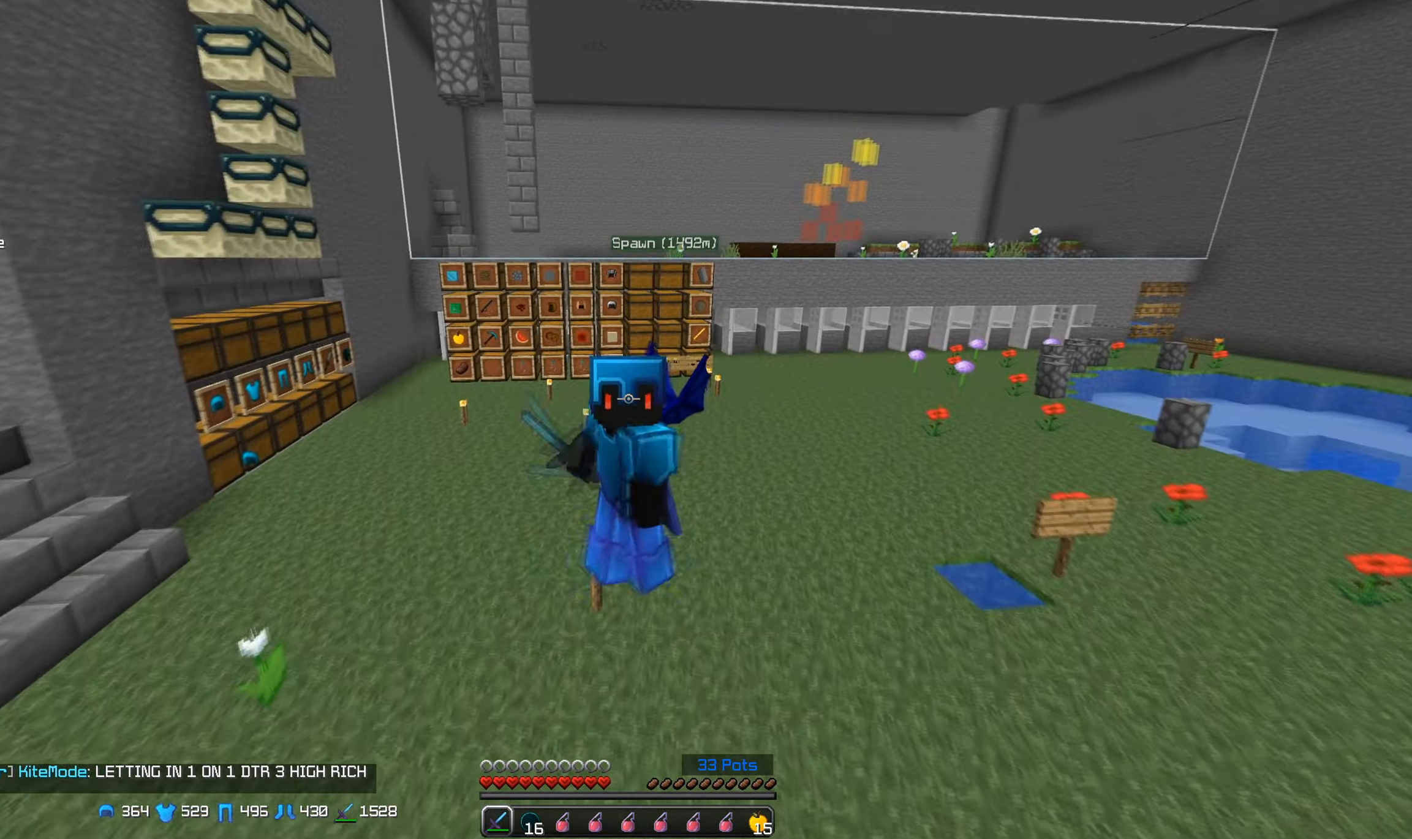
{"keys": ["s"], "mouse": ["left"], "events": [[100, "mouse_left", "up"], [183, "mouse_left", "down"]]}
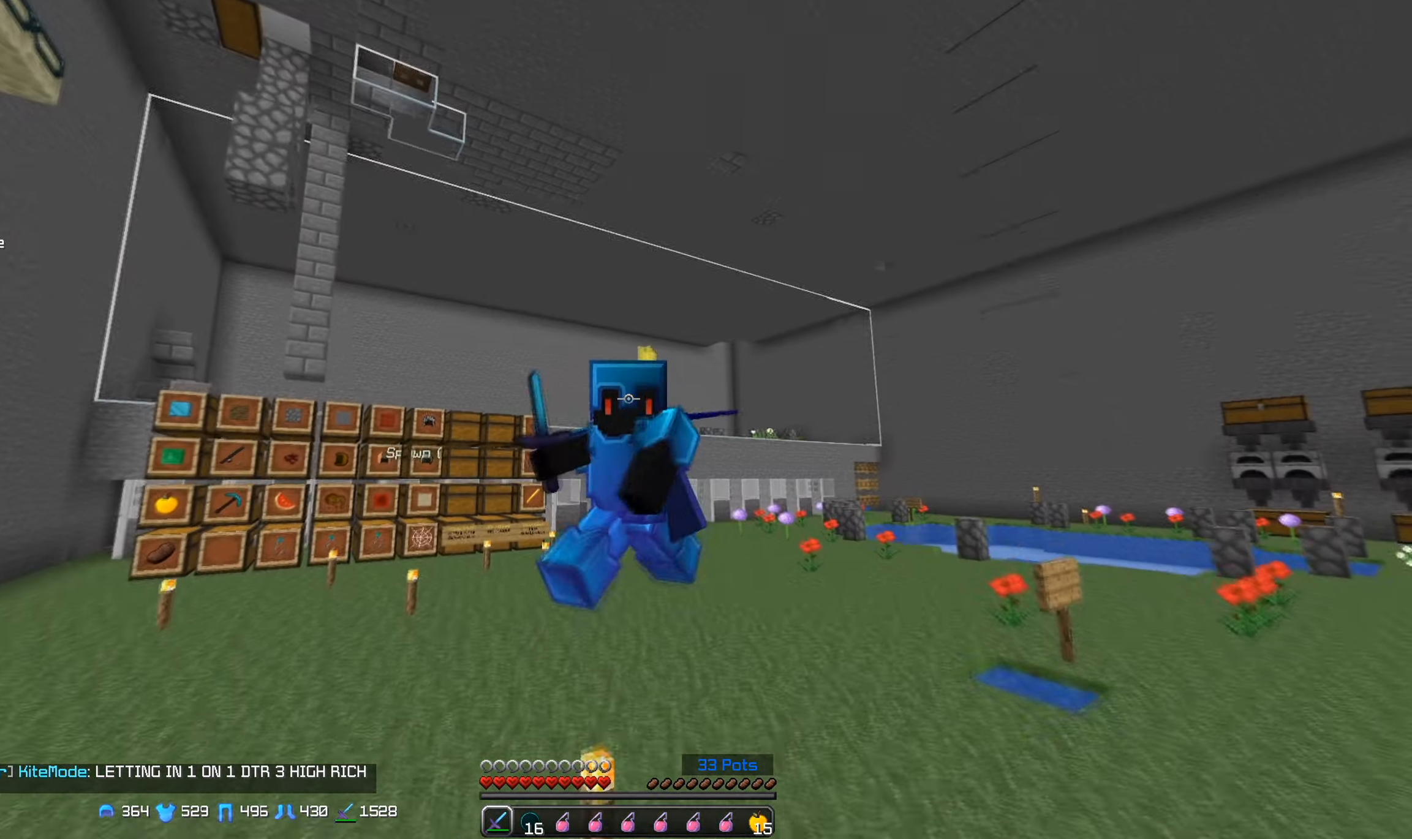
{"keys": ["s"], "mouse": [], "events": [[33, "mouse_left", "up"], [100, "mouse_left", "down"], [267, "mouse_left", "up"]]}
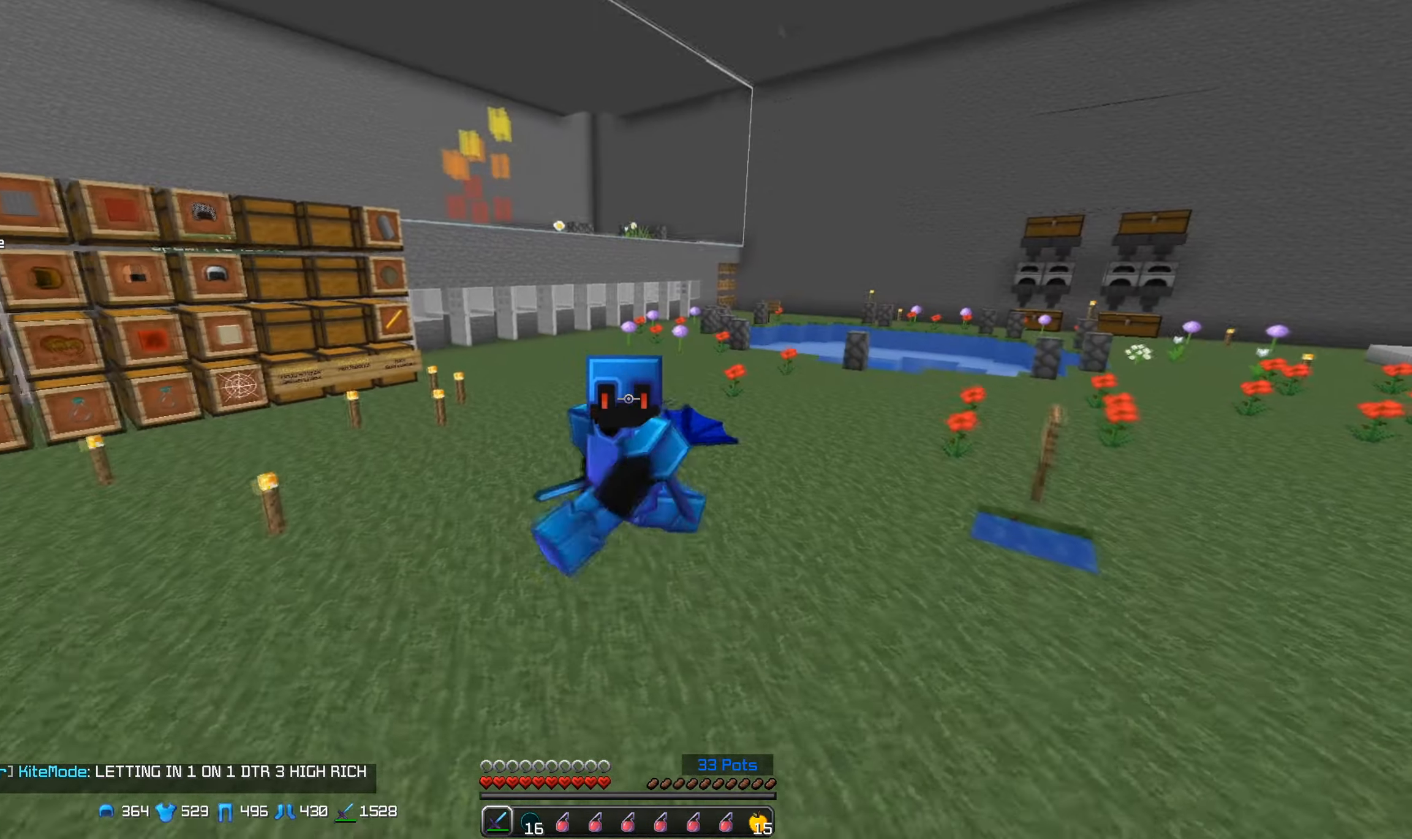
{"keys": ["s"], "mouse": ["left"], "events": [[150, "mouse_left", "down"]]}
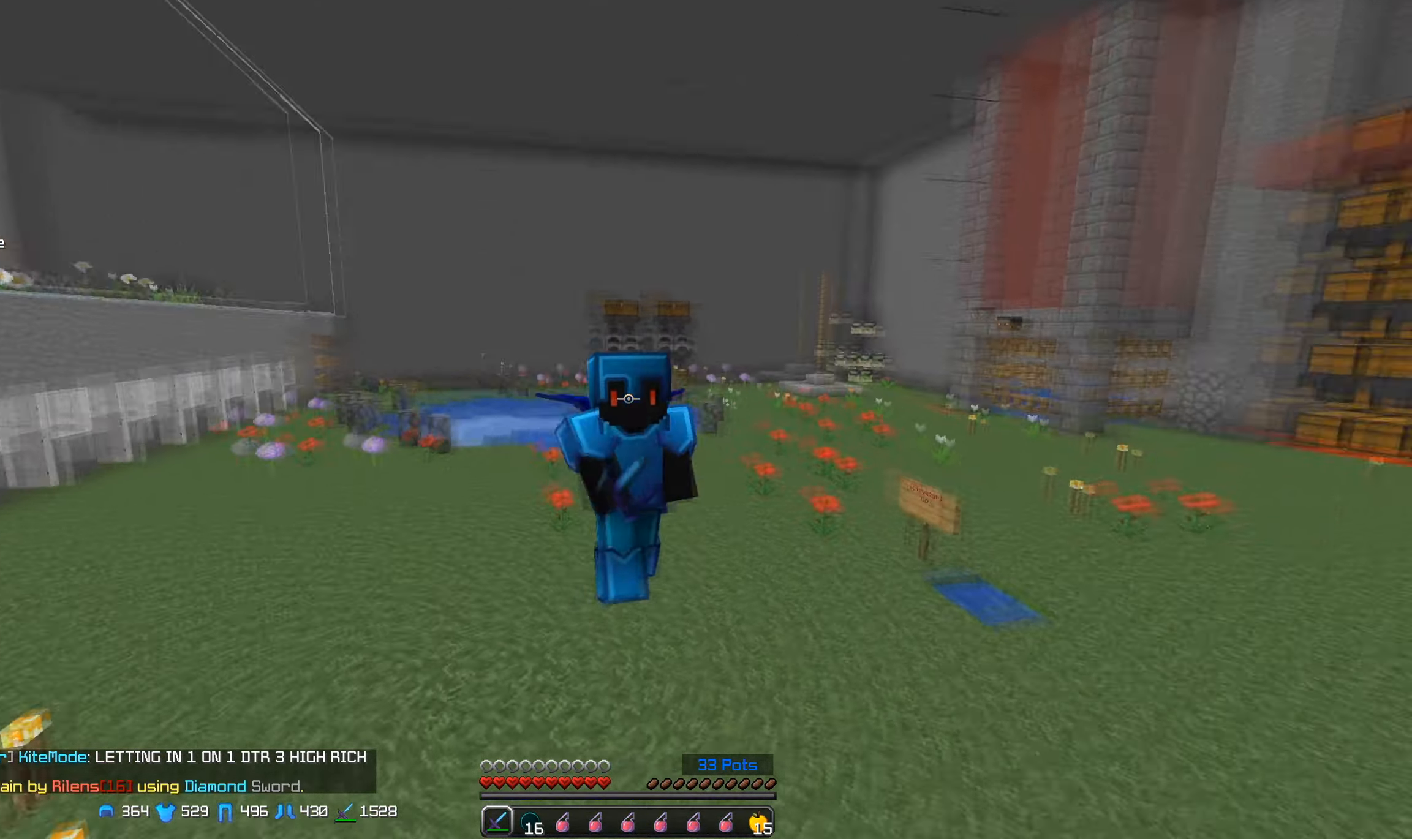
{"keys": ["s"], "mouse": [], "events": [[17, "mouse_left", "up"]]}
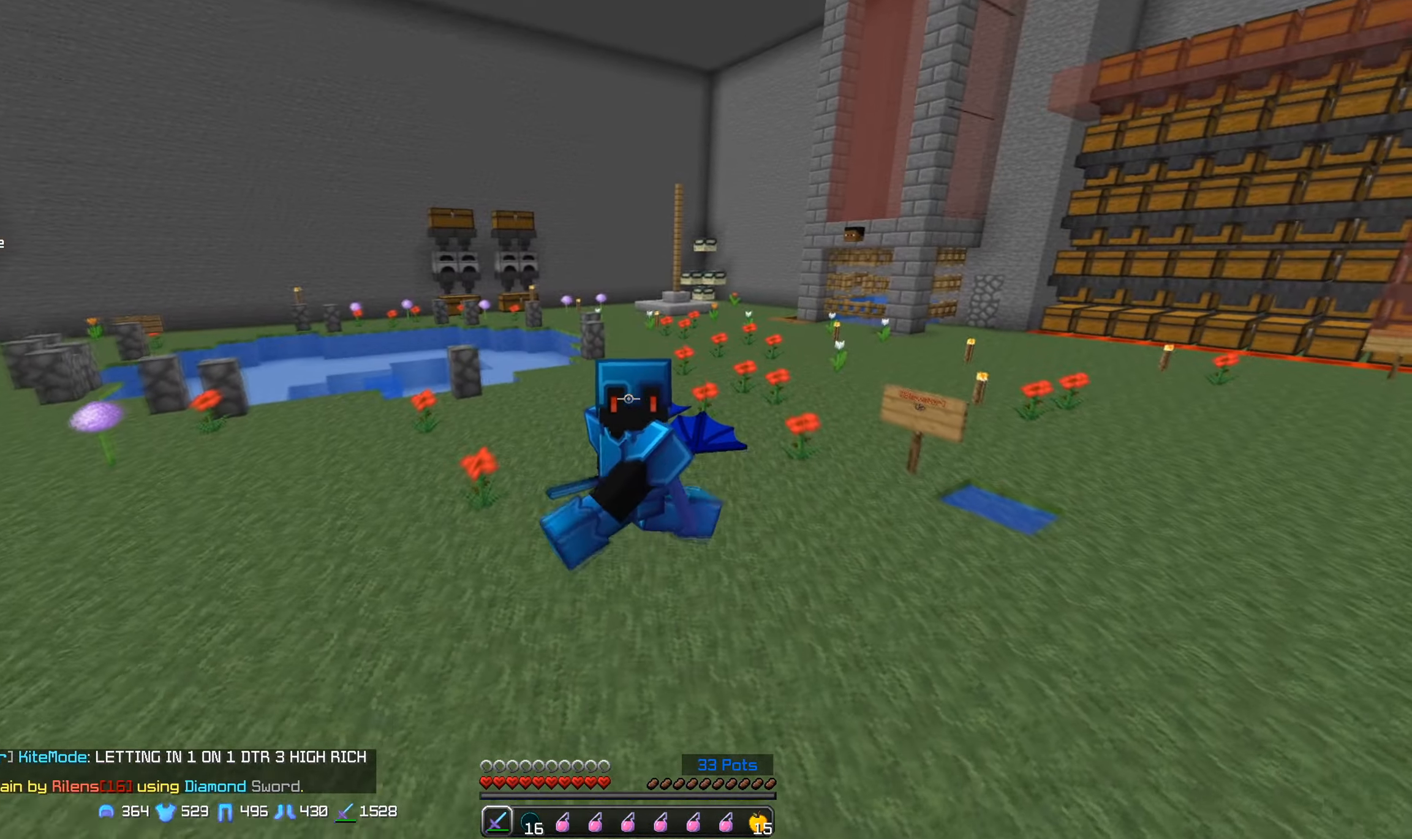
{"keys": ["s"], "mouse": [], "events": []}
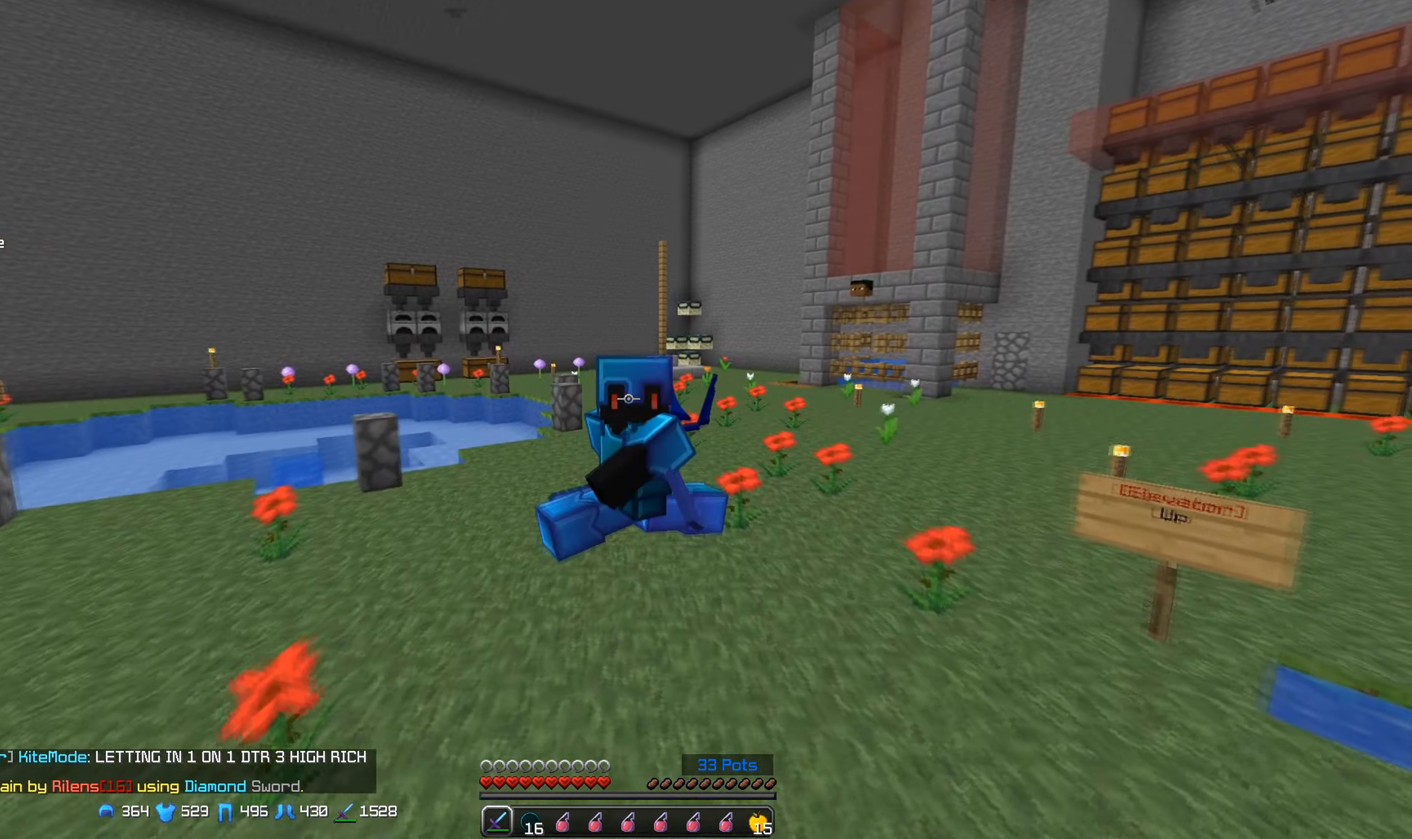
{"keys": ["s"], "mouse": [], "events": []}
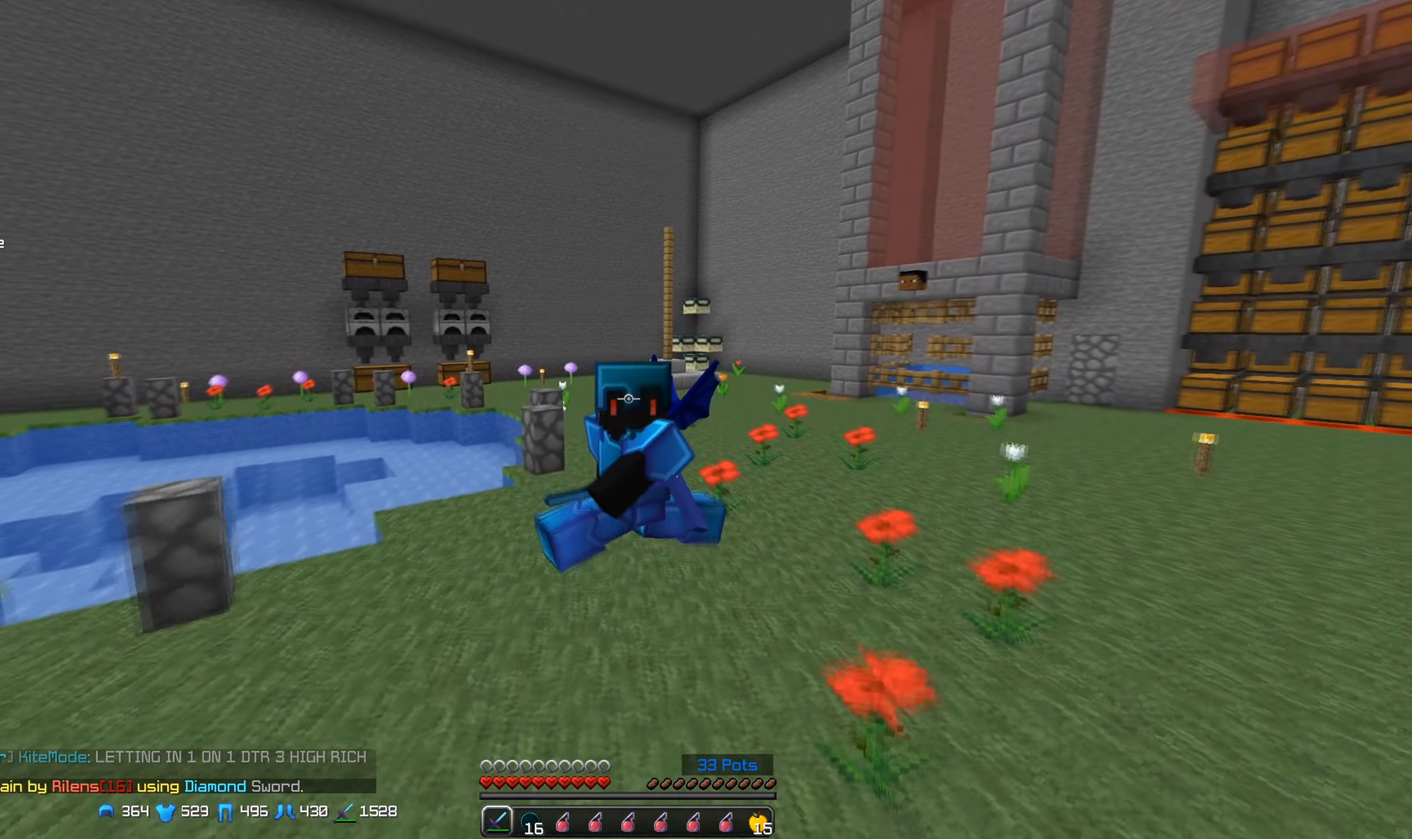
{"keys": ["s"], "mouse": [], "events": []}
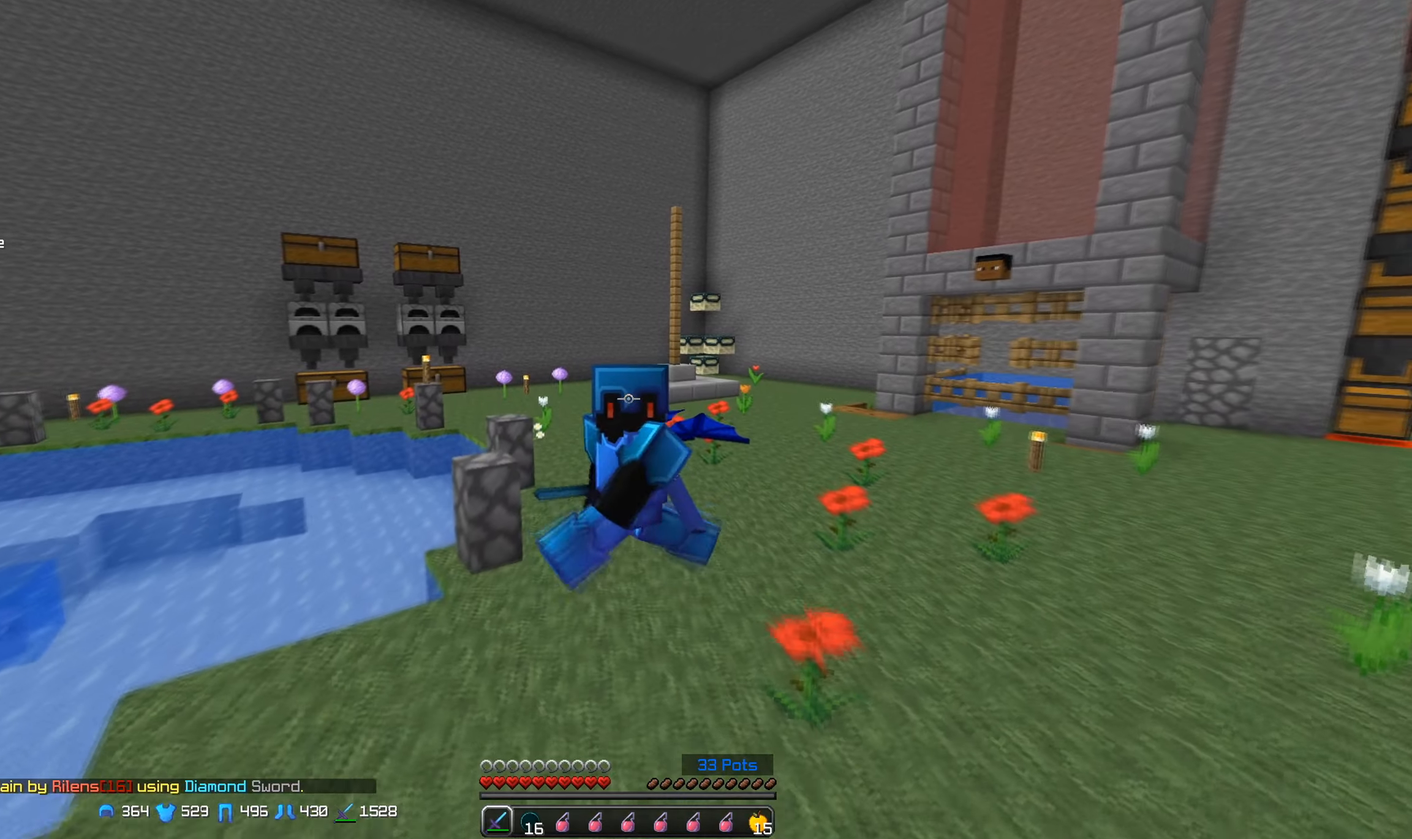
{"keys": ["s"], "mouse": [], "events": []}
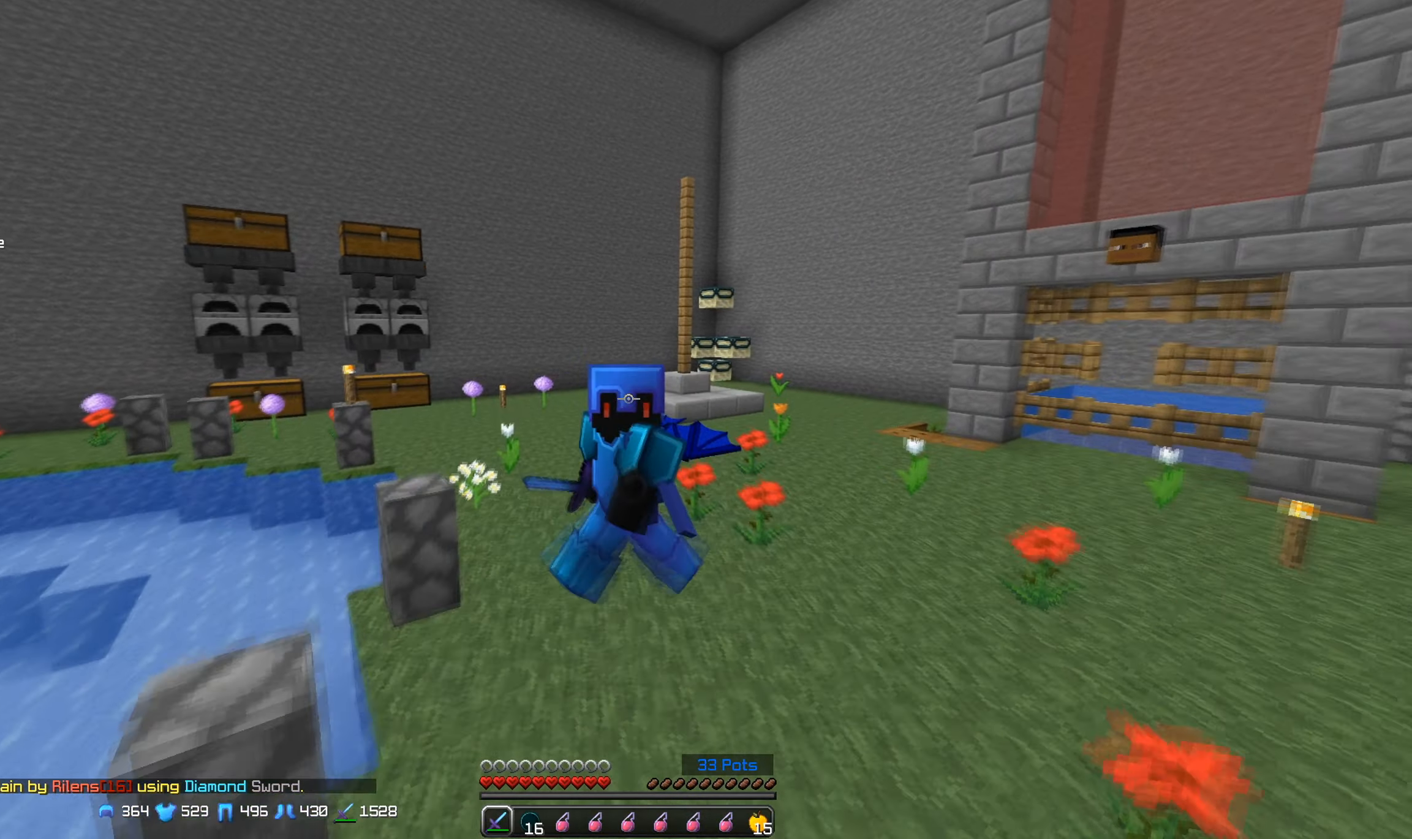
{"keys": ["s"], "mouse": [], "events": []}
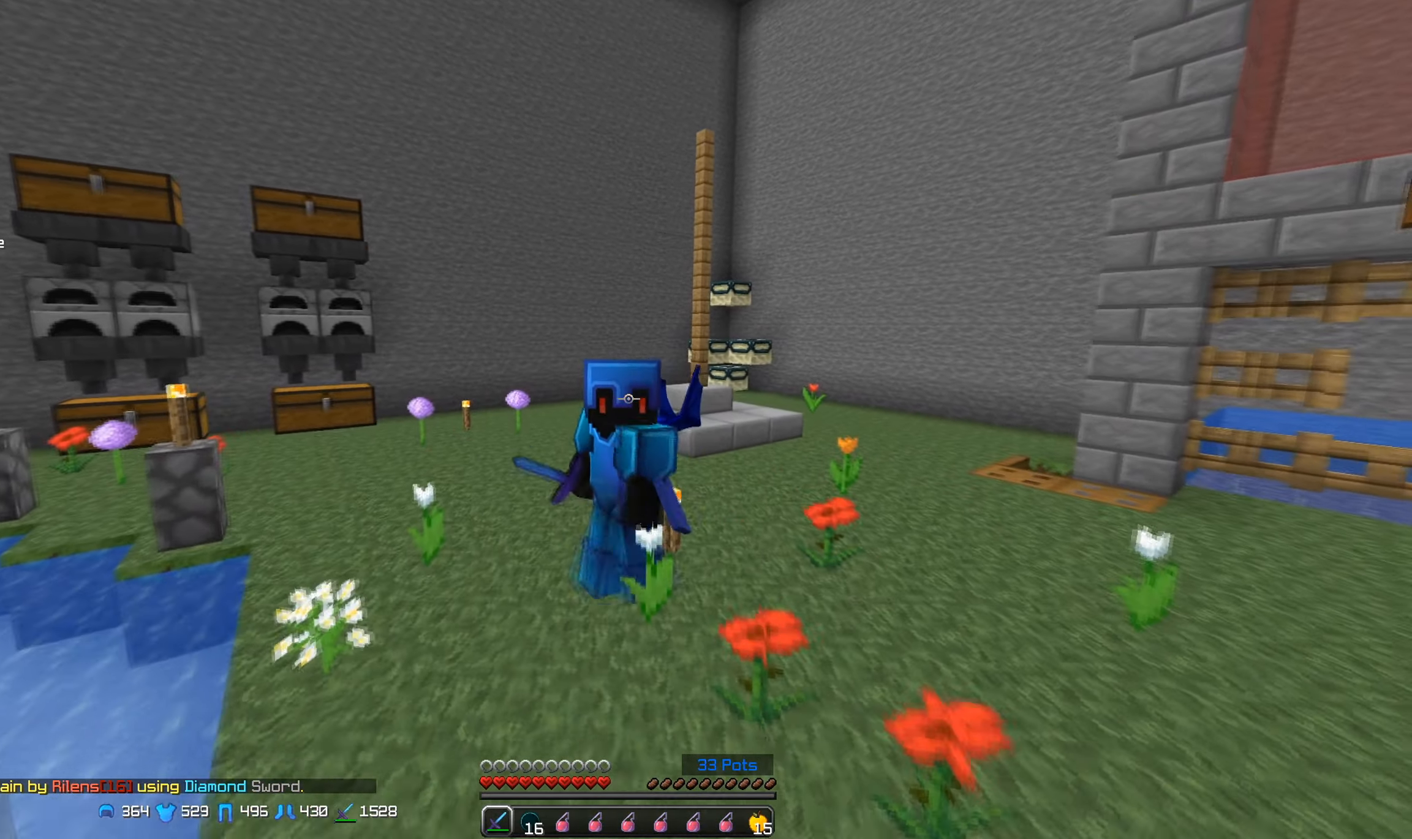
{"keys": ["w"], "mouse": [], "events": [[50, "s", "up"], [284, "w", "down"]]}
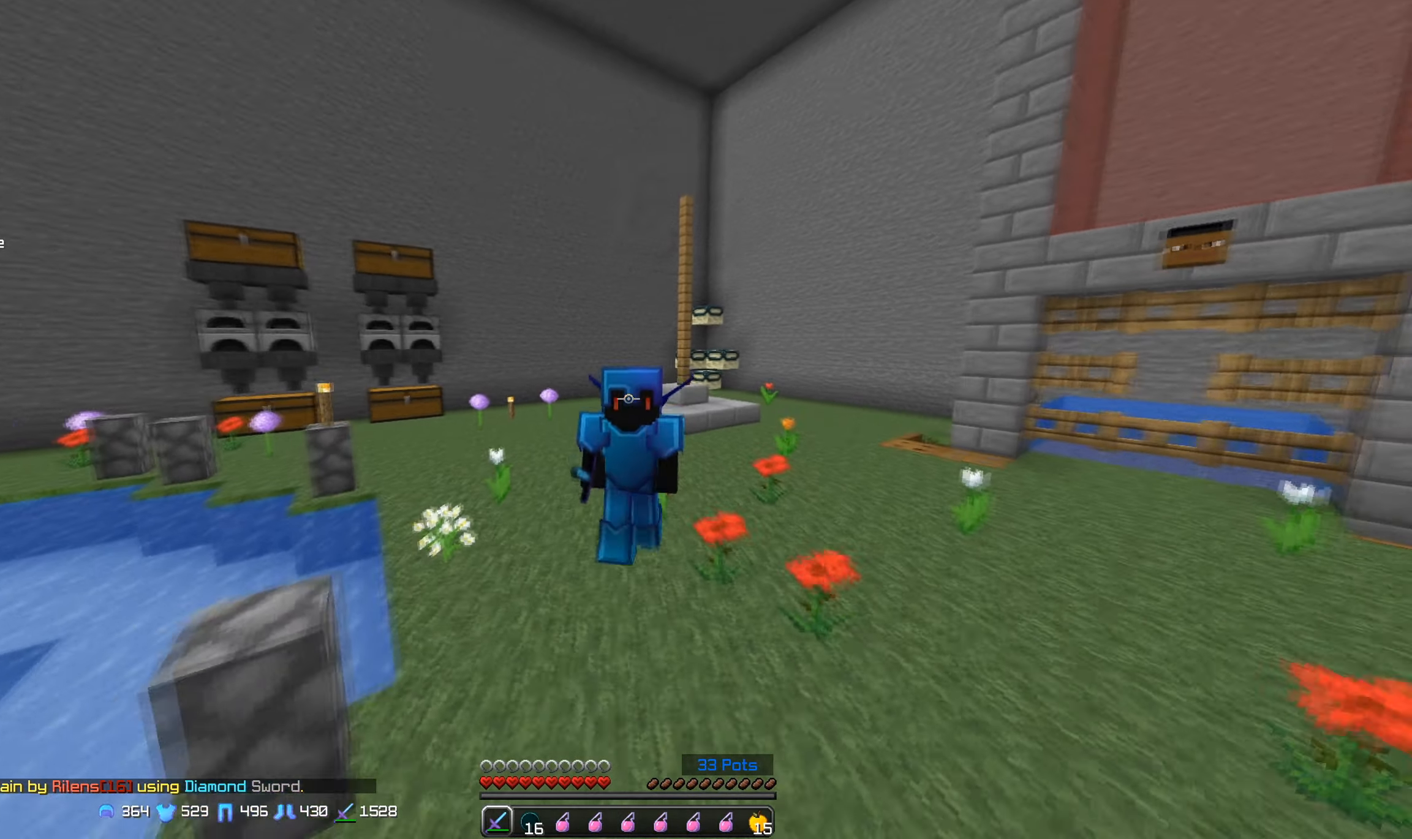
{"keys": [], "mouse": [], "events": [[417, "w", "up"]]}
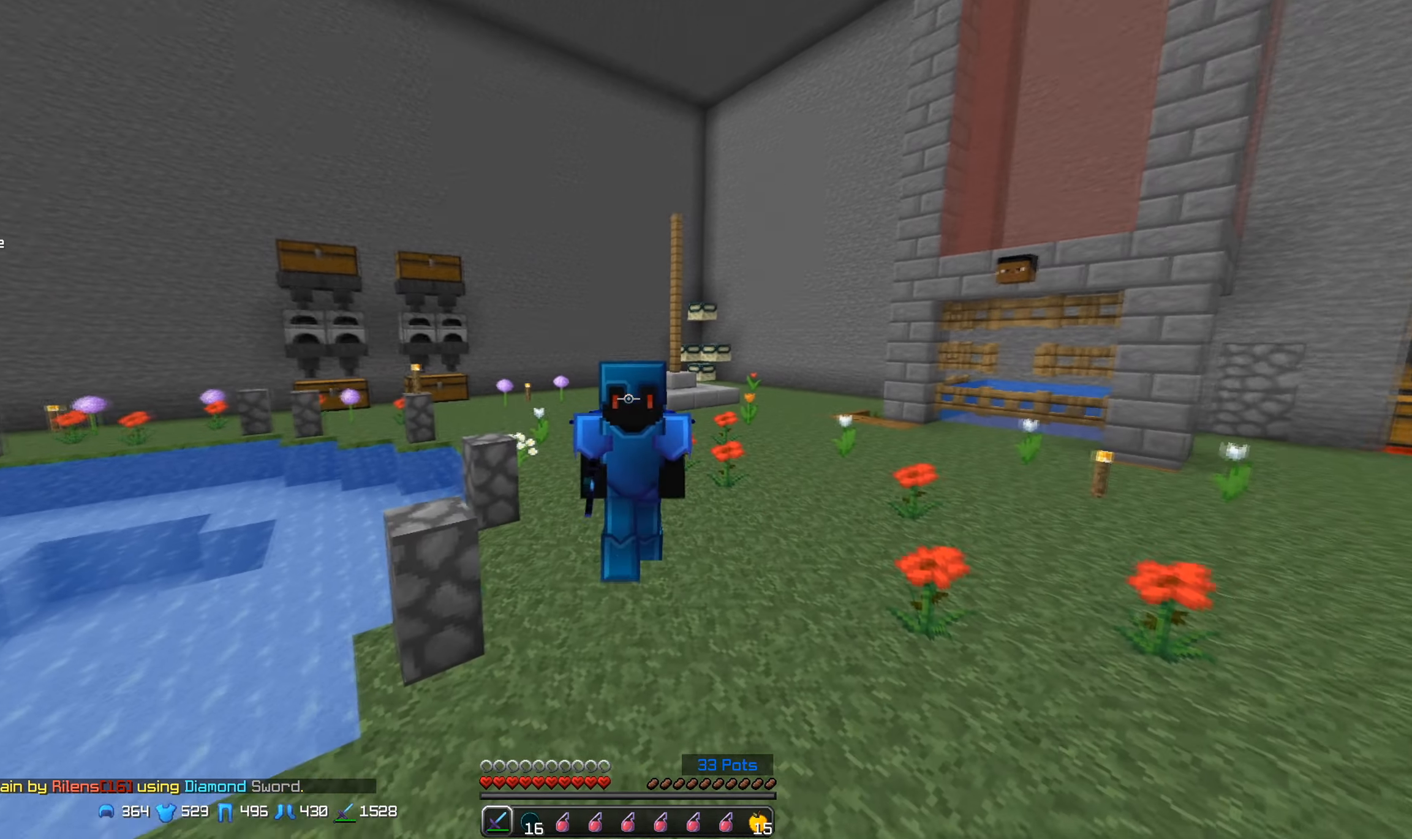
{"keys": ["w"], "mouse": [], "events": [[250, "w", "down"]]}
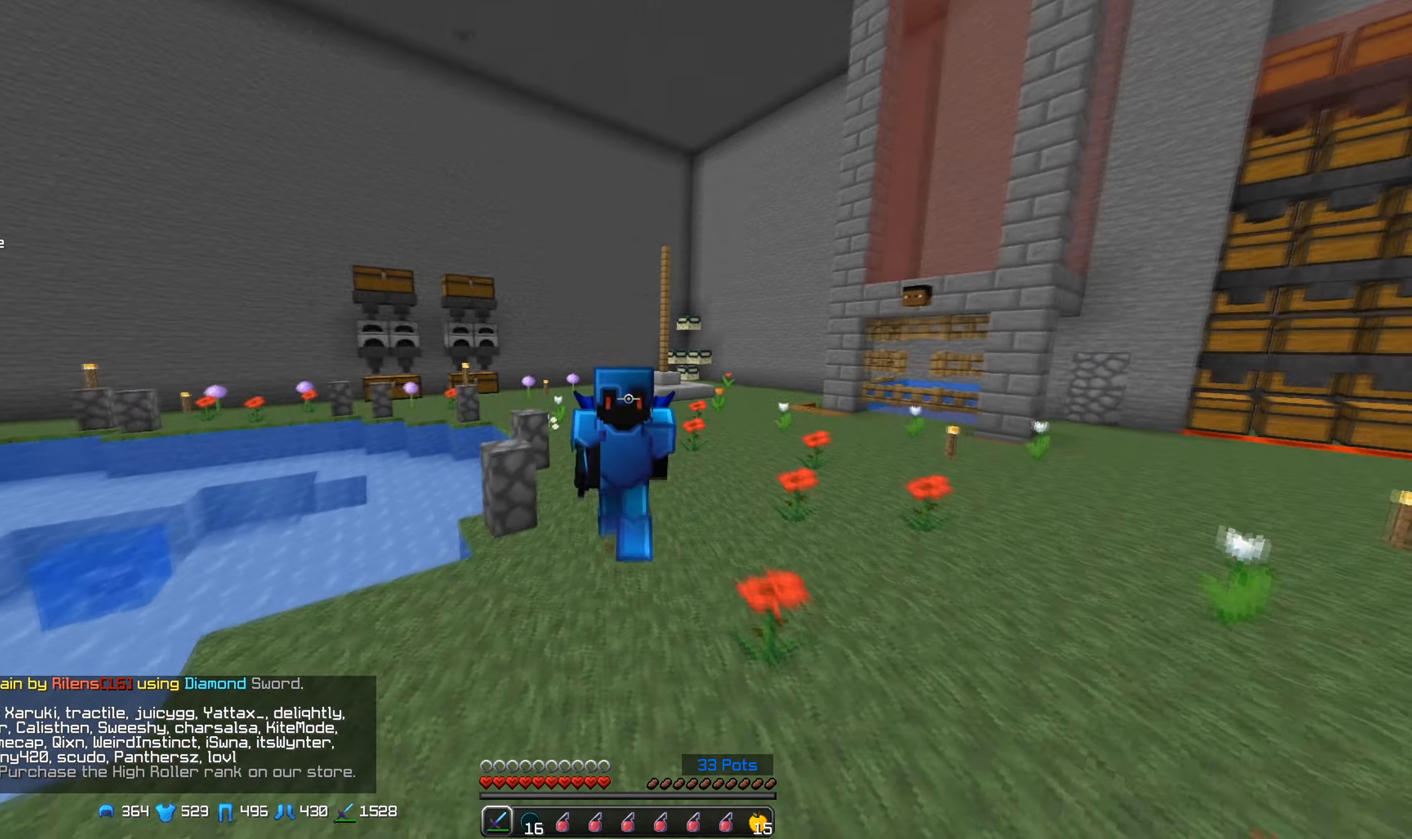
{"keys": ["a"], "mouse": [], "events": [[34, "w", "up"], [100, "a", "down"]]}
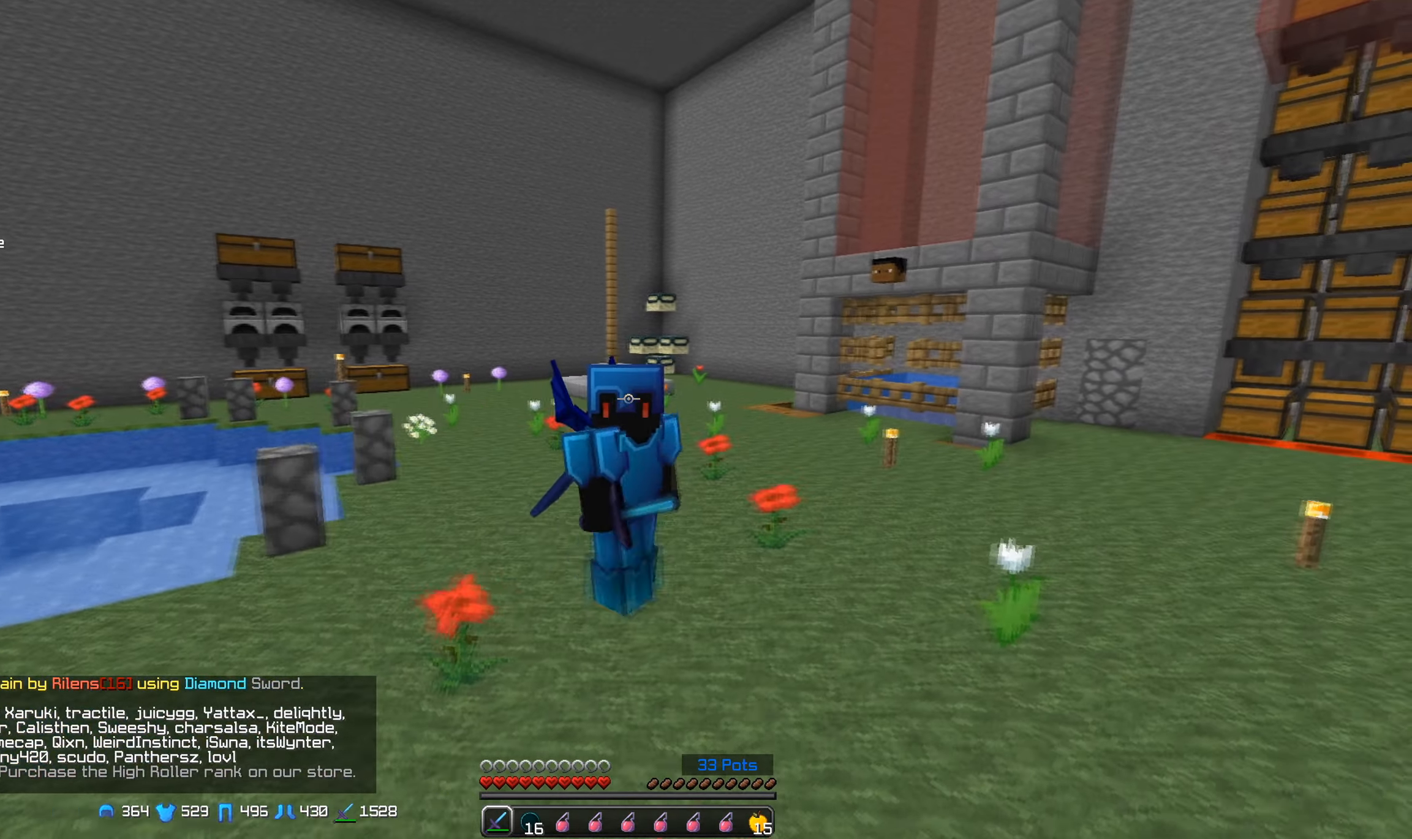
{"keys": ["s"], "mouse": [], "events": [[34, "s", "down"], [217, "a", "up"]]}
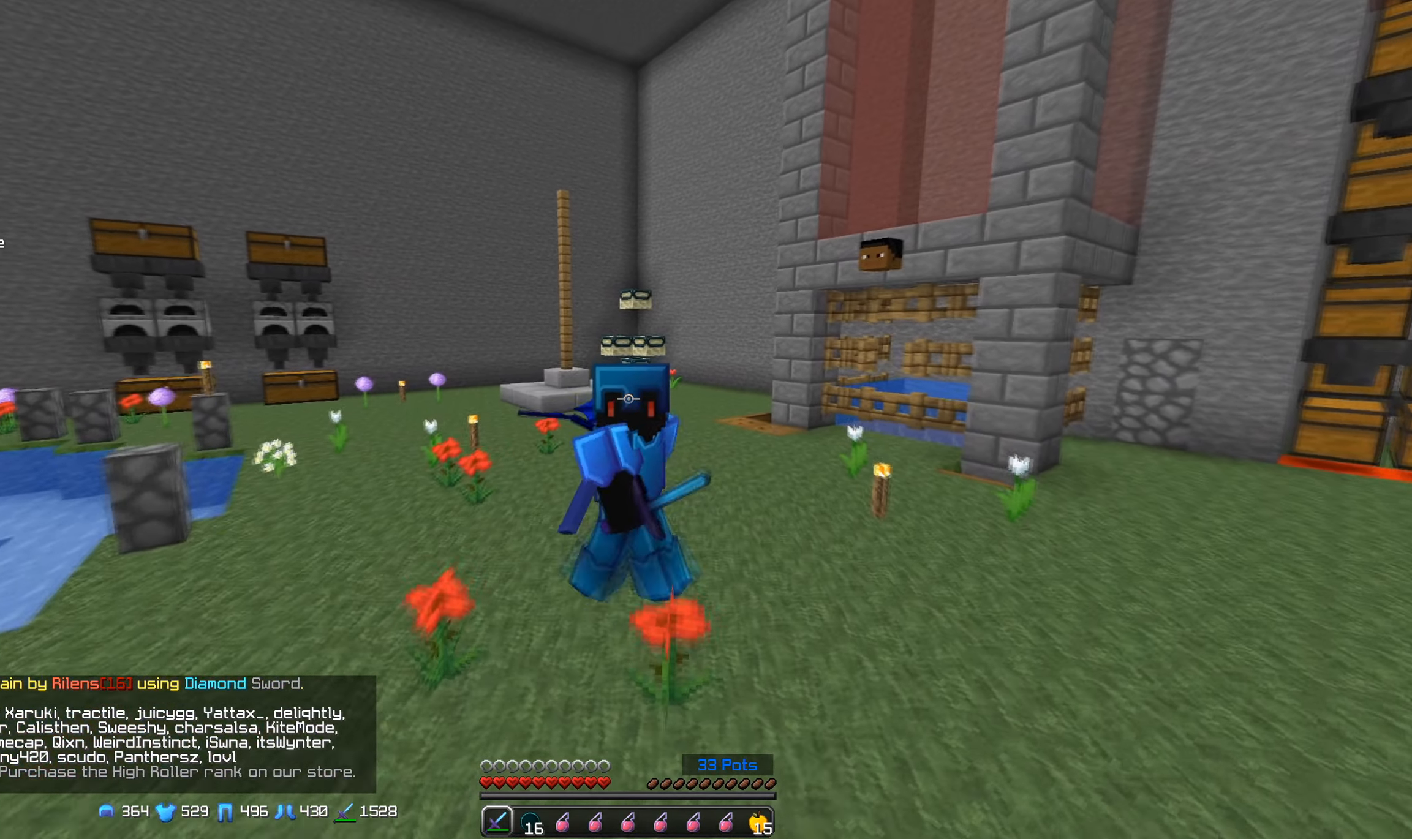
{"keys": [], "mouse": [], "events": [[50, "a", "down"], [134, "s", "up"], [400, "a", "up"]]}
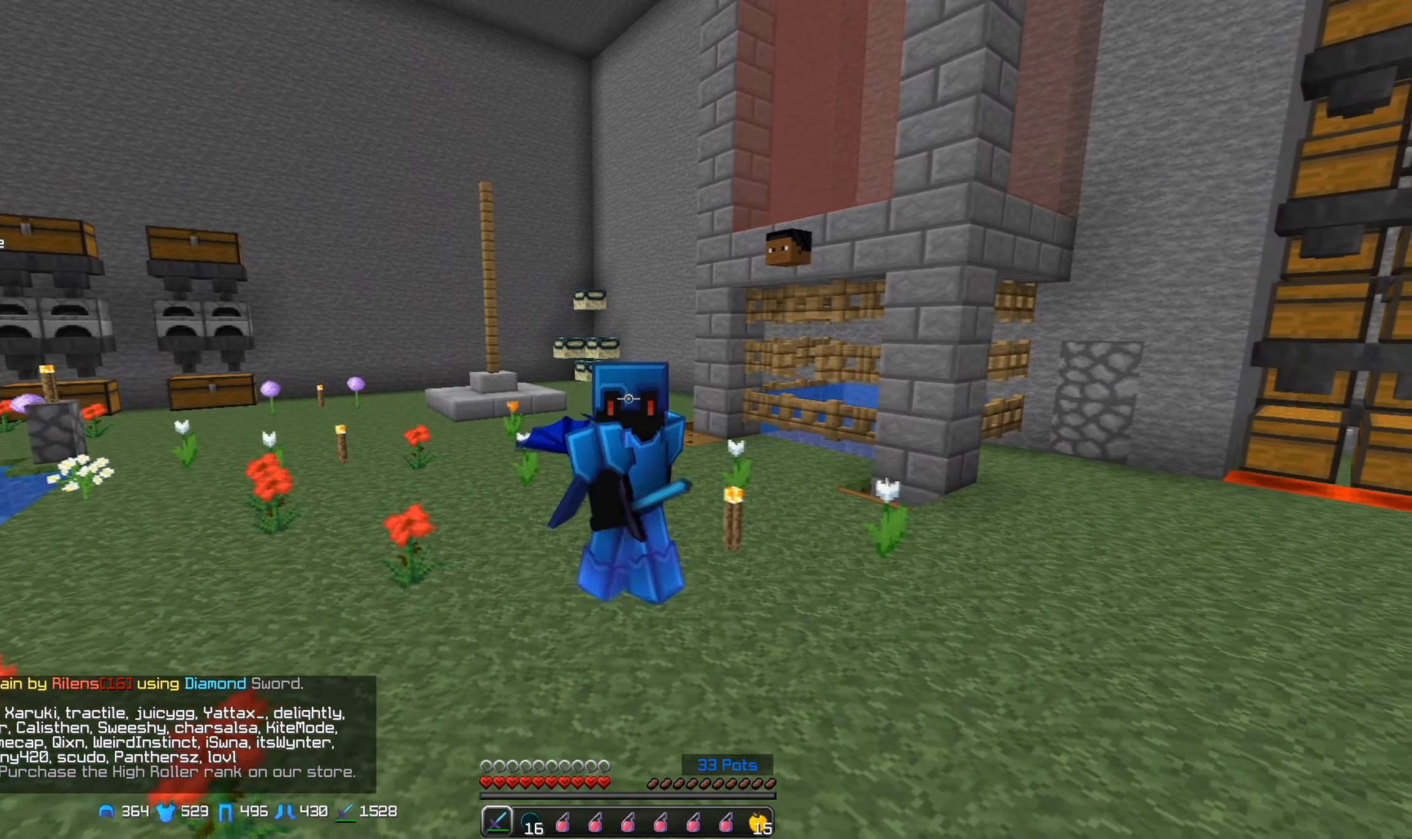
{"keys": [], "mouse": [], "events": []}
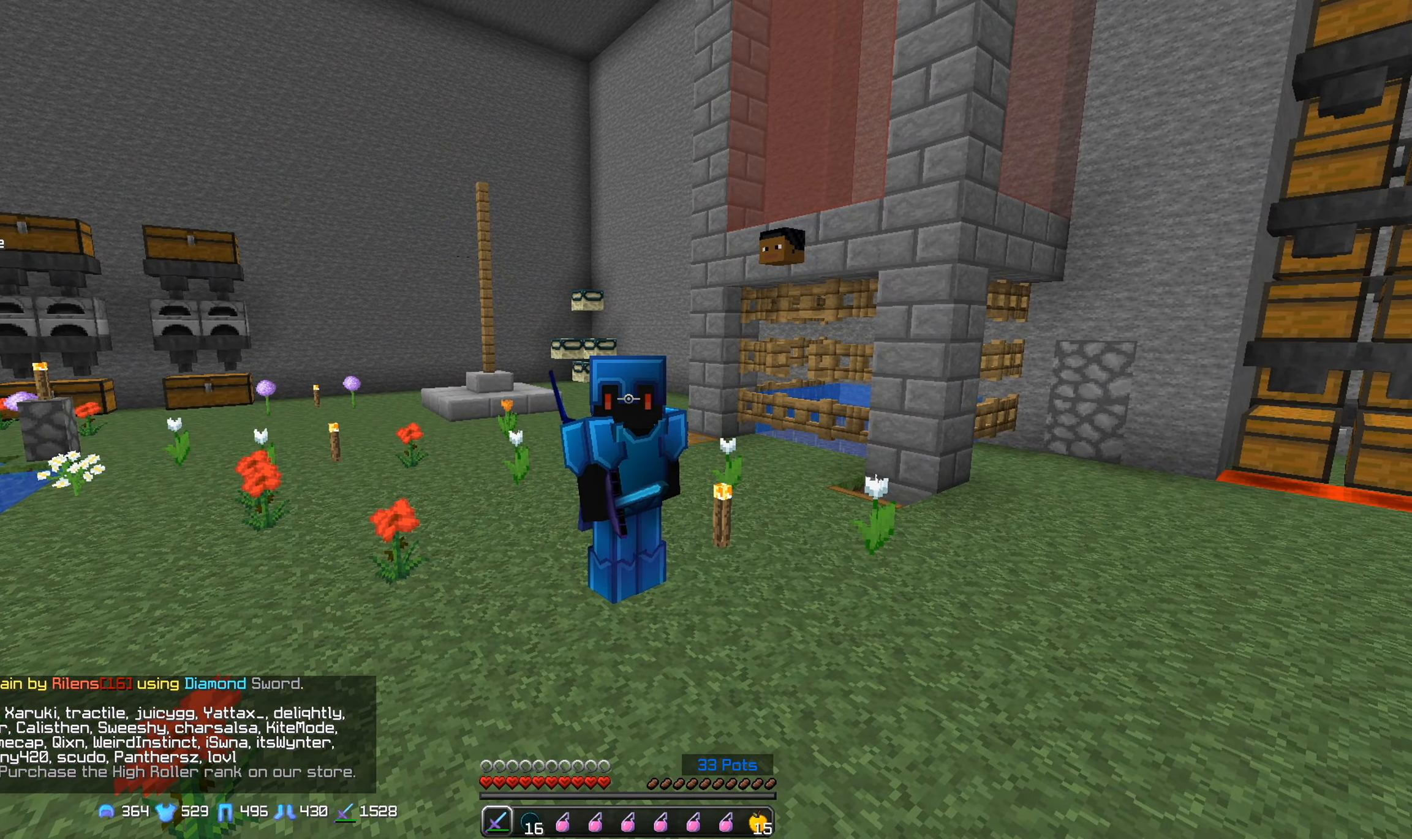
{"keys": ["d"], "mouse": [], "events": [[34, "w", "down"], [234, "w", "up"], [333, "d", "down"]]}
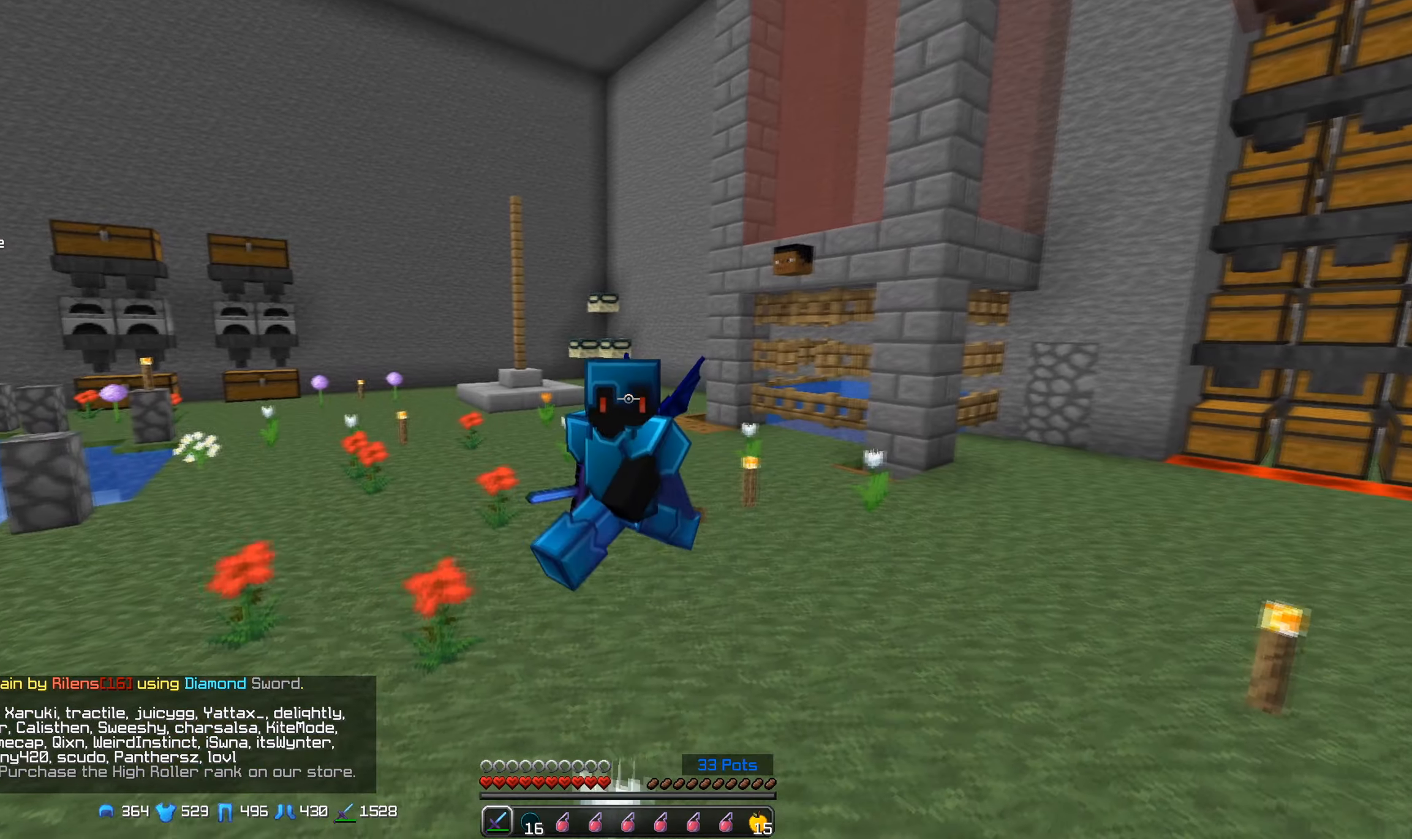
{"keys": [], "mouse": [], "events": [[266, "d", "up"]]}
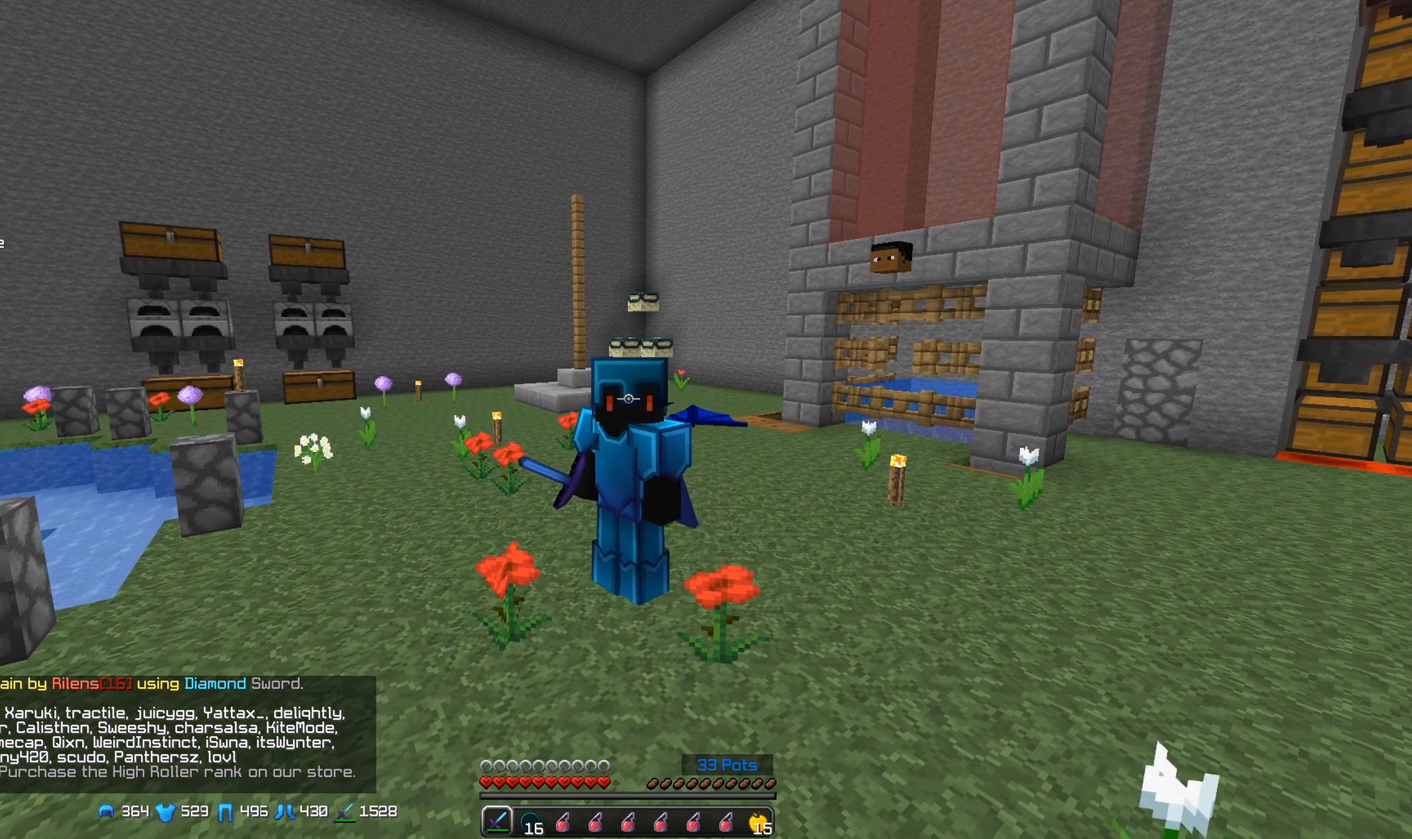
{"keys": [], "mouse": [], "events": []}
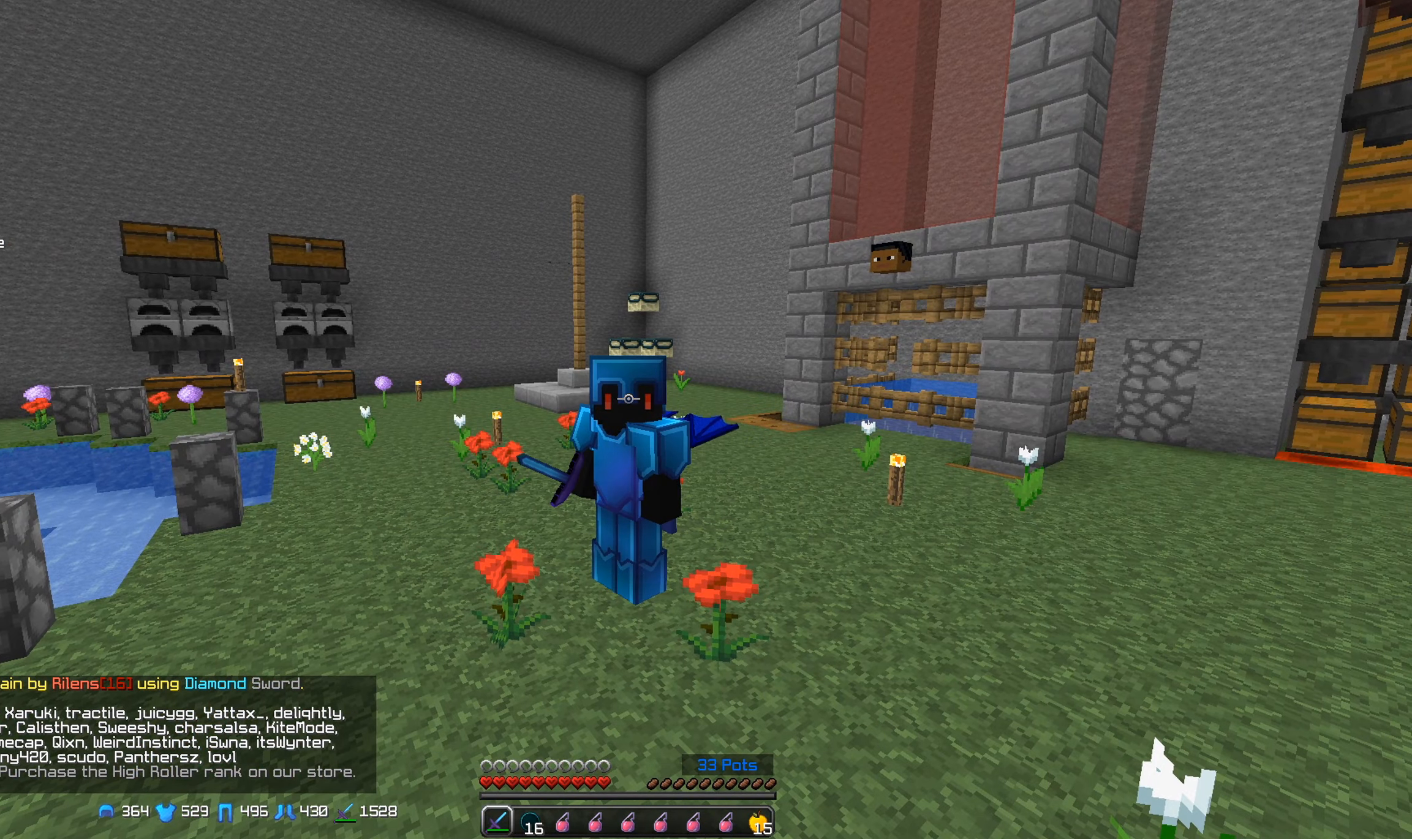
{"keys": [], "mouse": [], "events": []}
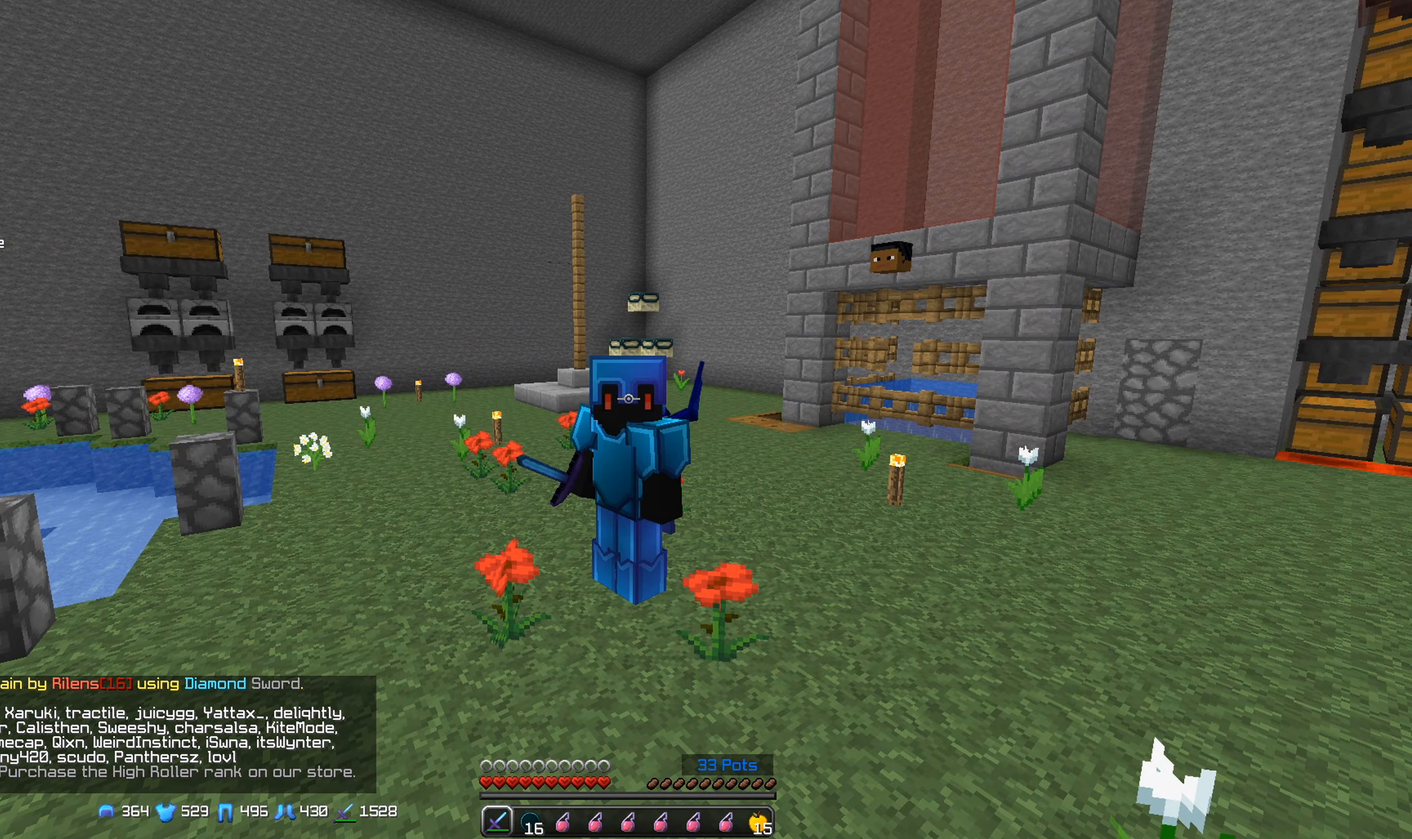
{"keys": ["s"], "mouse": [], "events": [[16, "s", "down"]]}
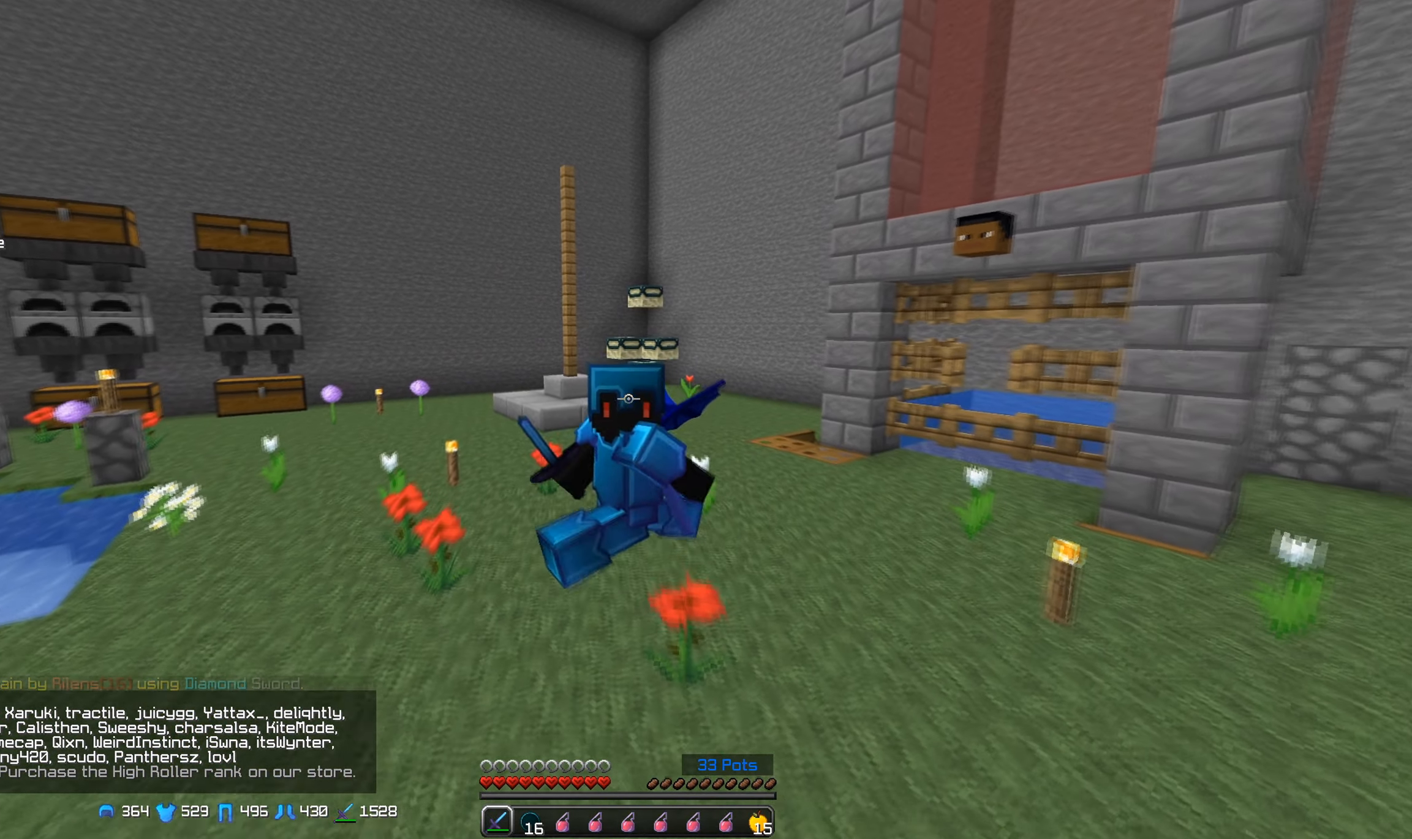
{"keys": ["d", "s"], "mouse": [], "events": [[266, "d", "down"]]}
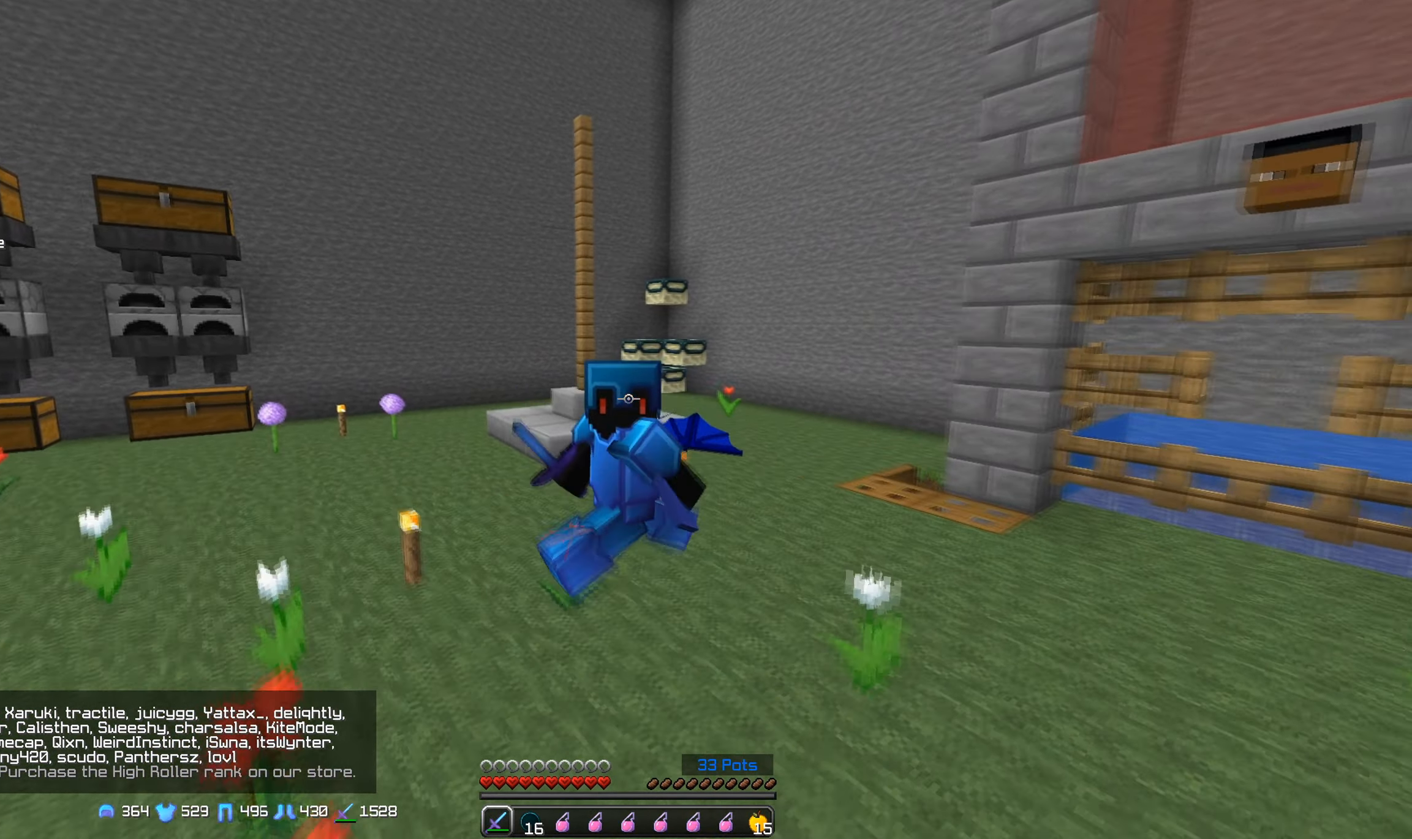
{"keys": ["w"], "mouse": [], "events": [[83, "s", "up"], [266, "d", "up"], [400, "w", "down"]]}
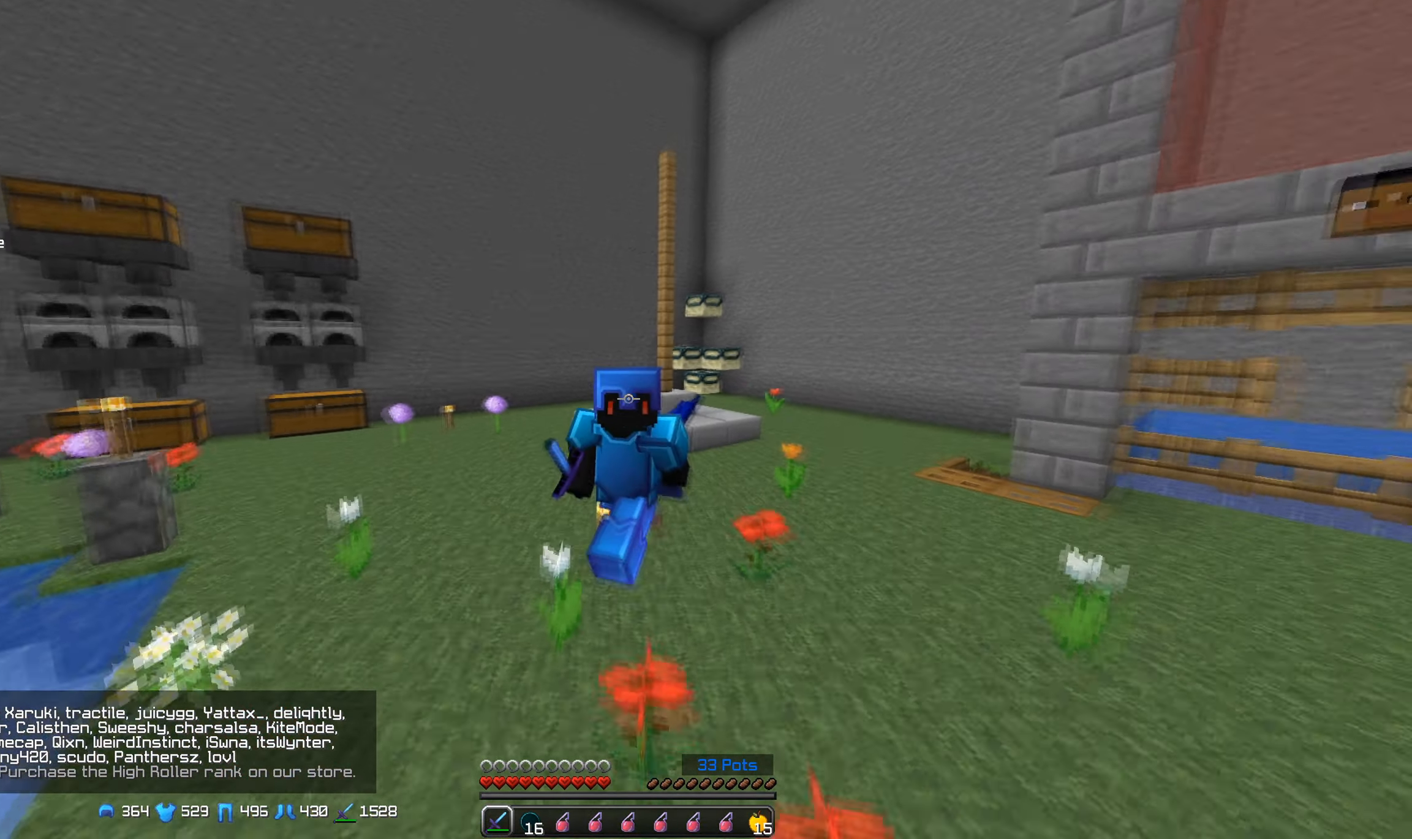
{"keys": ["w"], "mouse": [], "events": []}
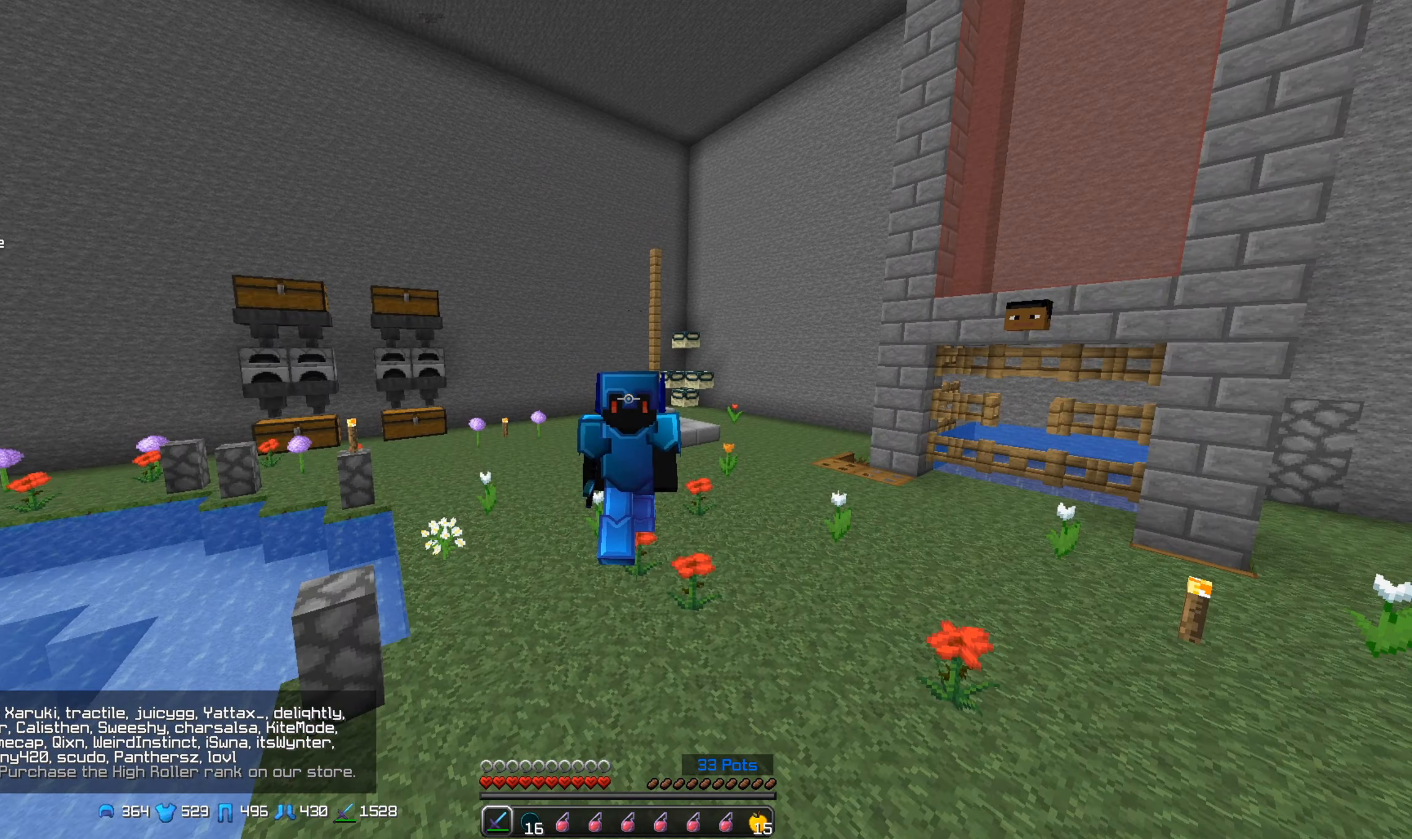
{"keys": ["w"], "mouse": [], "events": []}
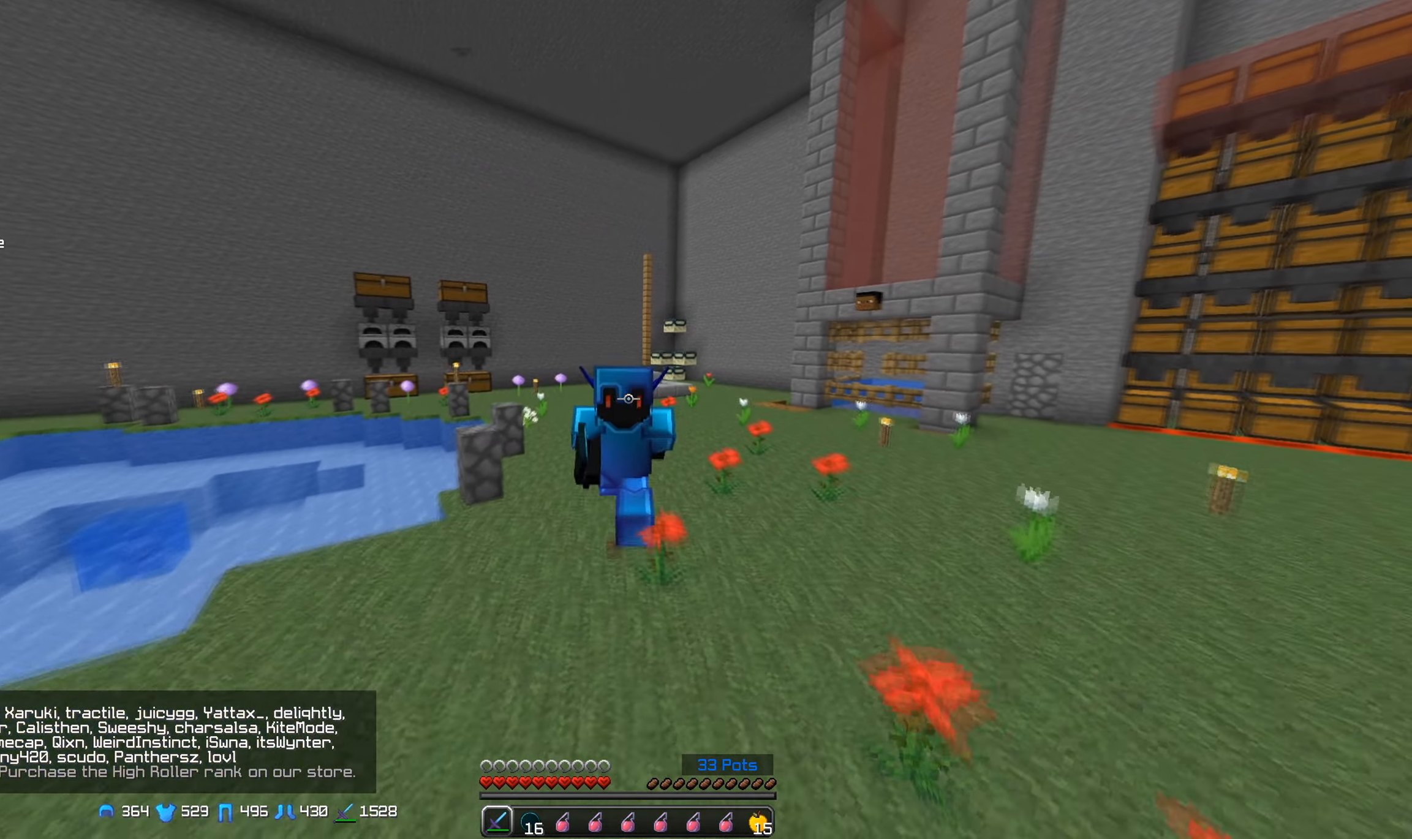
{"keys": ["s"], "mouse": [], "events": [[233, "w", "up"], [300, "s", "down"]]}
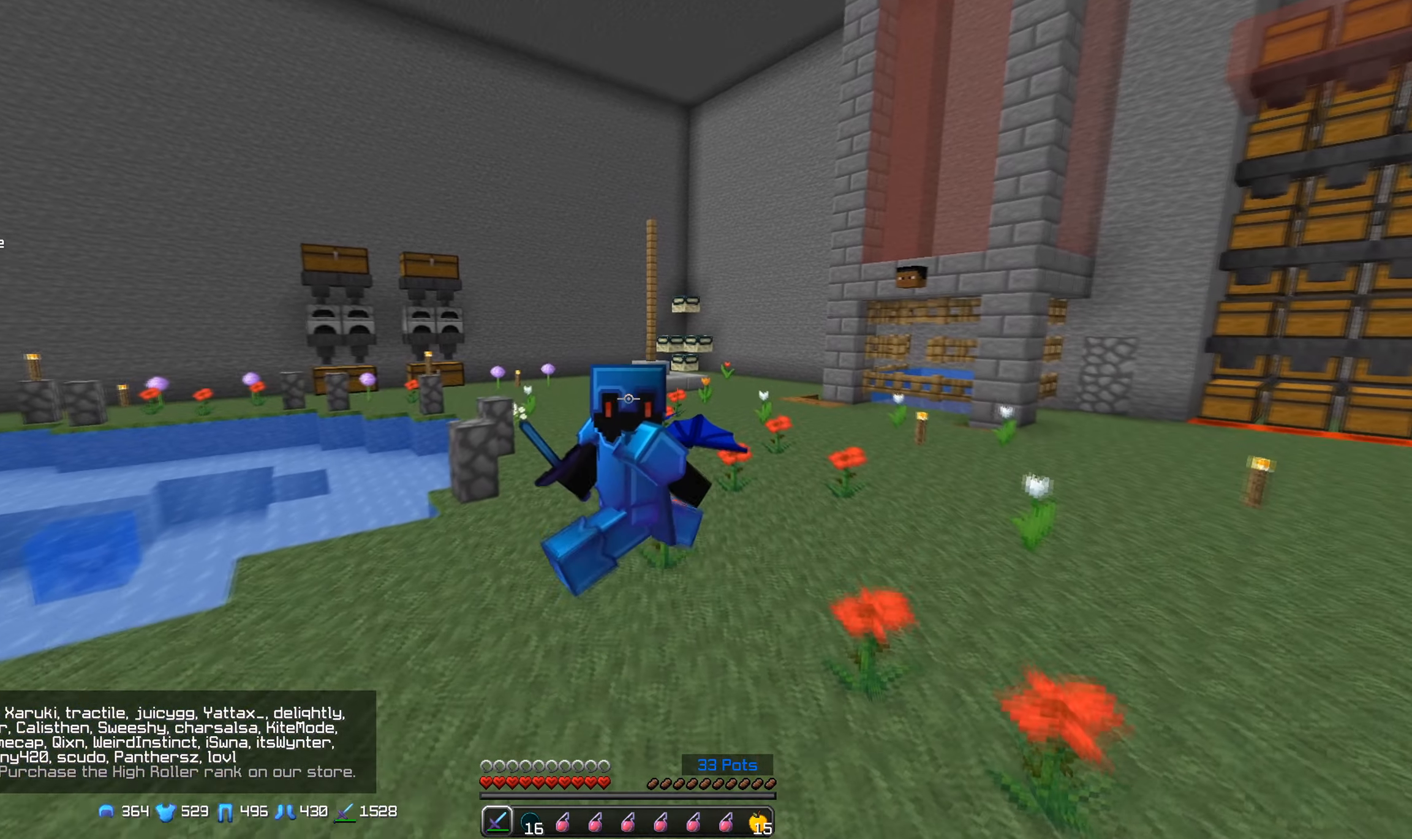
{"keys": ["s"], "mouse": [], "events": []}
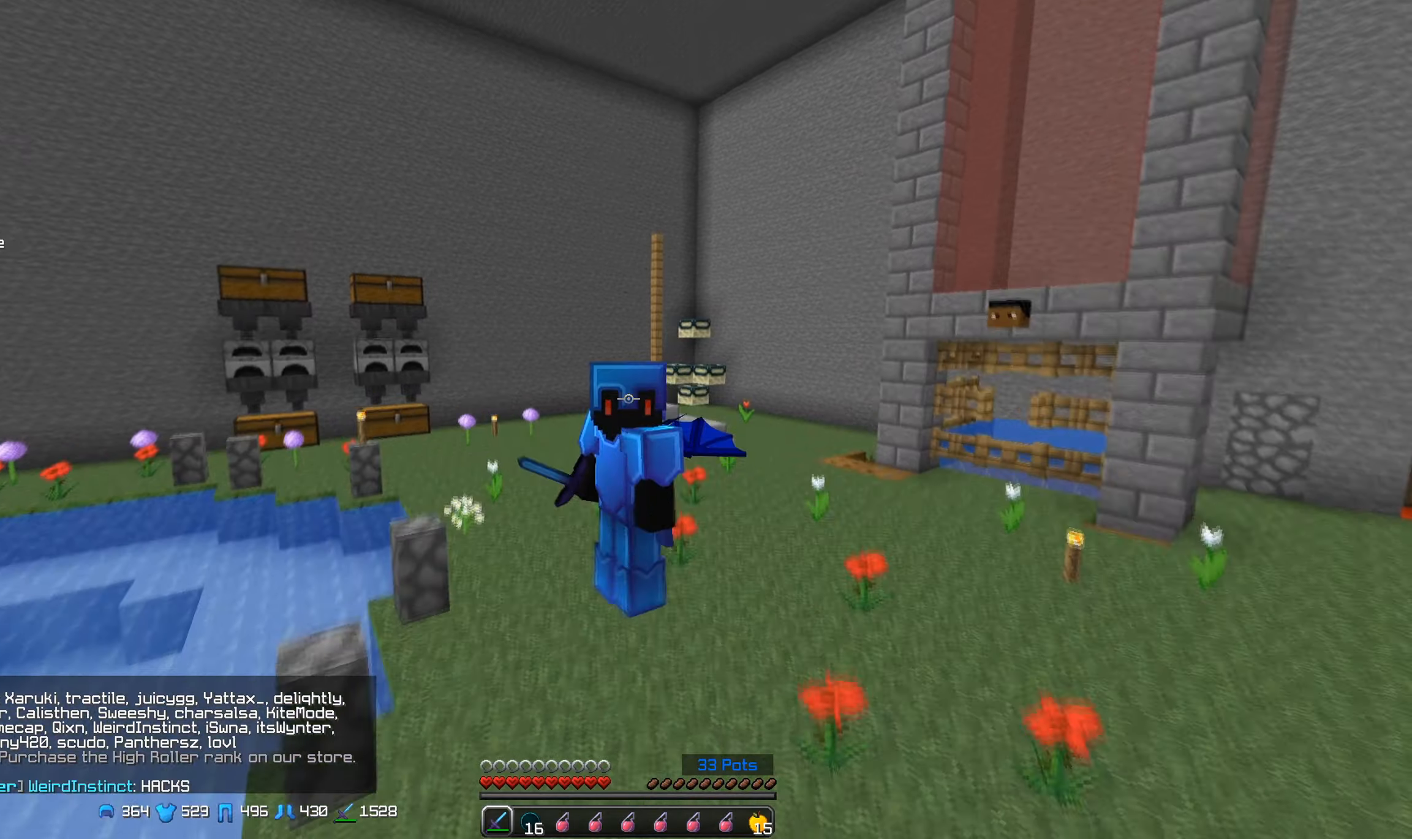
{"keys": ["s"], "mouse": [], "events": []}